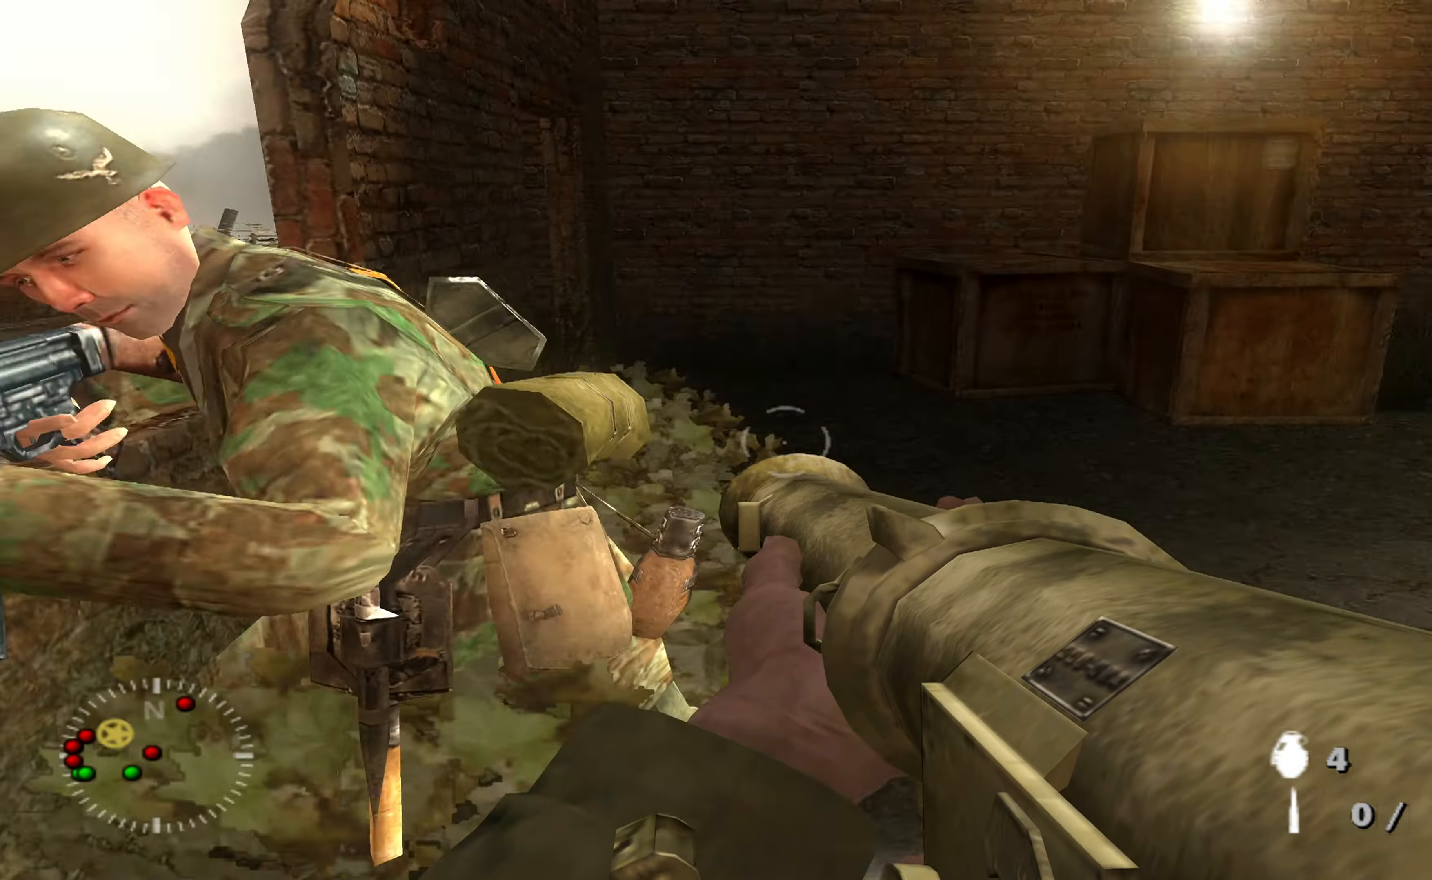
Gameplay with a controller (Xbox layout); each line is a JSON object with the inputs held at the frame after it. "events" lists button and stick changes between this image and that frame as [ms after this image, input, new state], when the widget could be followed in between.
{"buttons": [], "left_stick": "up", "right_stick": "up", "events": [[33, "R3", "up"], [67, "left_stick", "down-left"], [133, "left_stick", "down"], [133, "right_stick", "center"], [267, "left_stick", "down-right"], [433, "left_stick", "up"], [433, "right_stick", "up"]]}
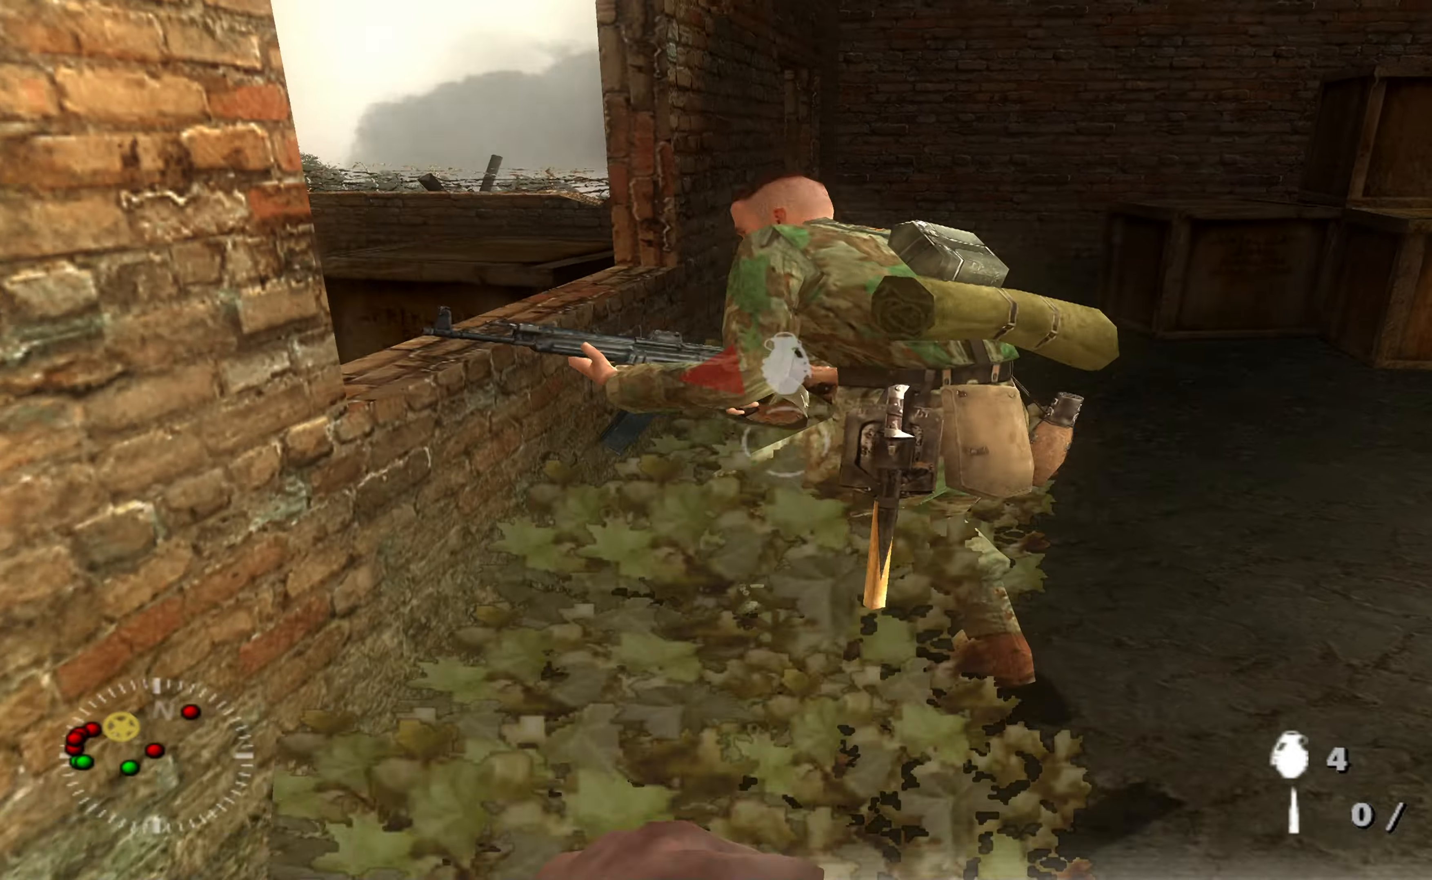
{"buttons": ["R3"], "left_stick": "center", "right_stick": "center", "events": [[33, "left_stick", "center"], [100, "left_stick", "up"], [100, "right_stick", "center"], [200, "right_stick", "down-left"], [233, "R3", "down"], [266, "left_stick", "right"], [333, "R3", "up"], [333, "left_stick", "center"], [333, "right_stick", "center"], [433, "R3", "down"]]}
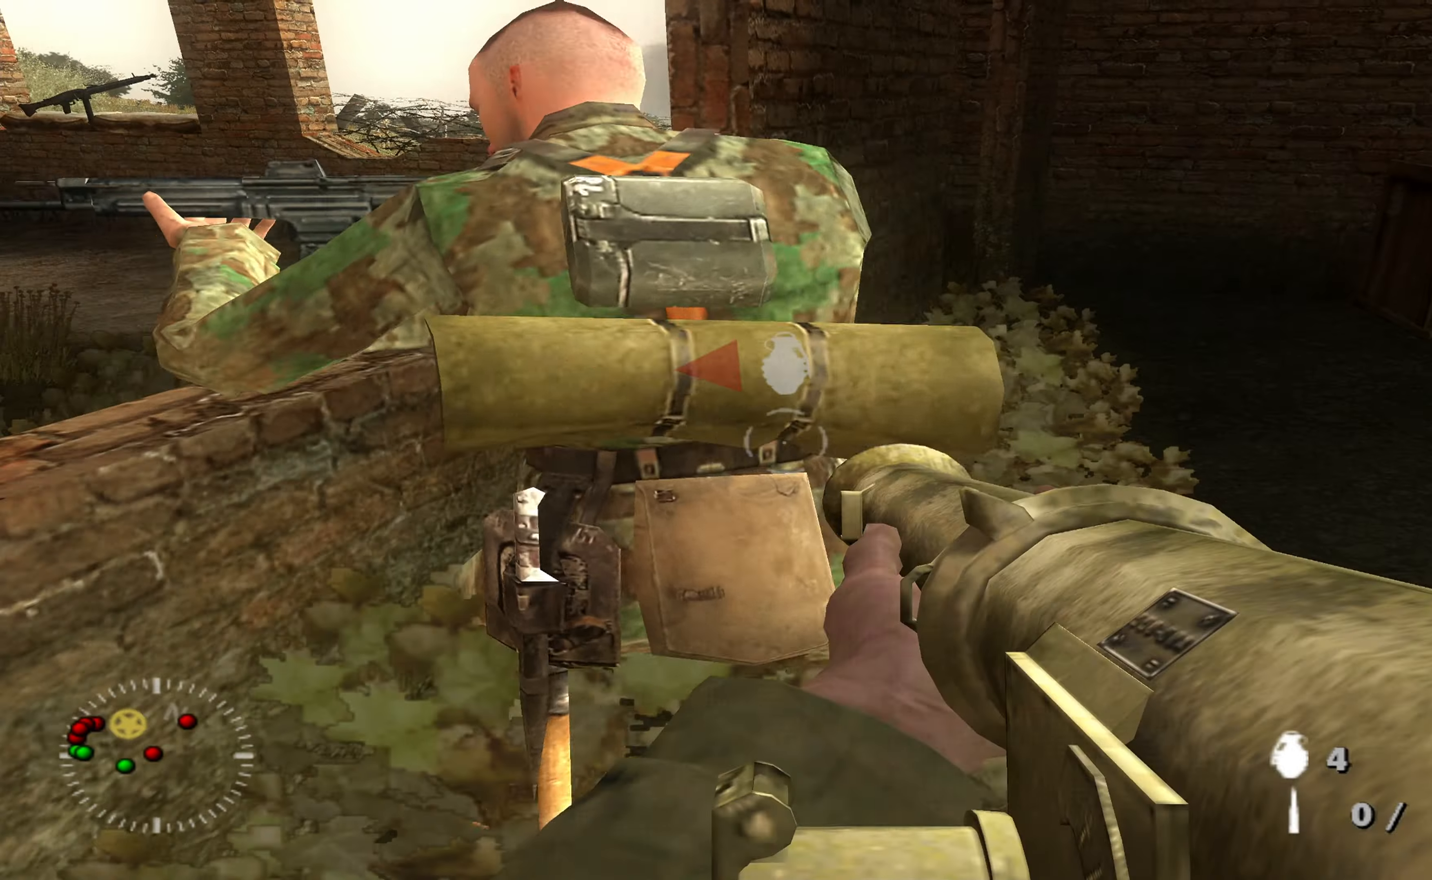
{"buttons": [], "left_stick": "up-right", "right_stick": "up-right", "events": [[33, "R3", "up"], [100, "R3", "down"], [166, "R3", "up"], [266, "R3", "down"], [266, "right_stick", "down"], [333, "R3", "up"], [333, "left_stick", "right"], [366, "right_stick", "up-right"], [466, "left_stick", "up-right"]]}
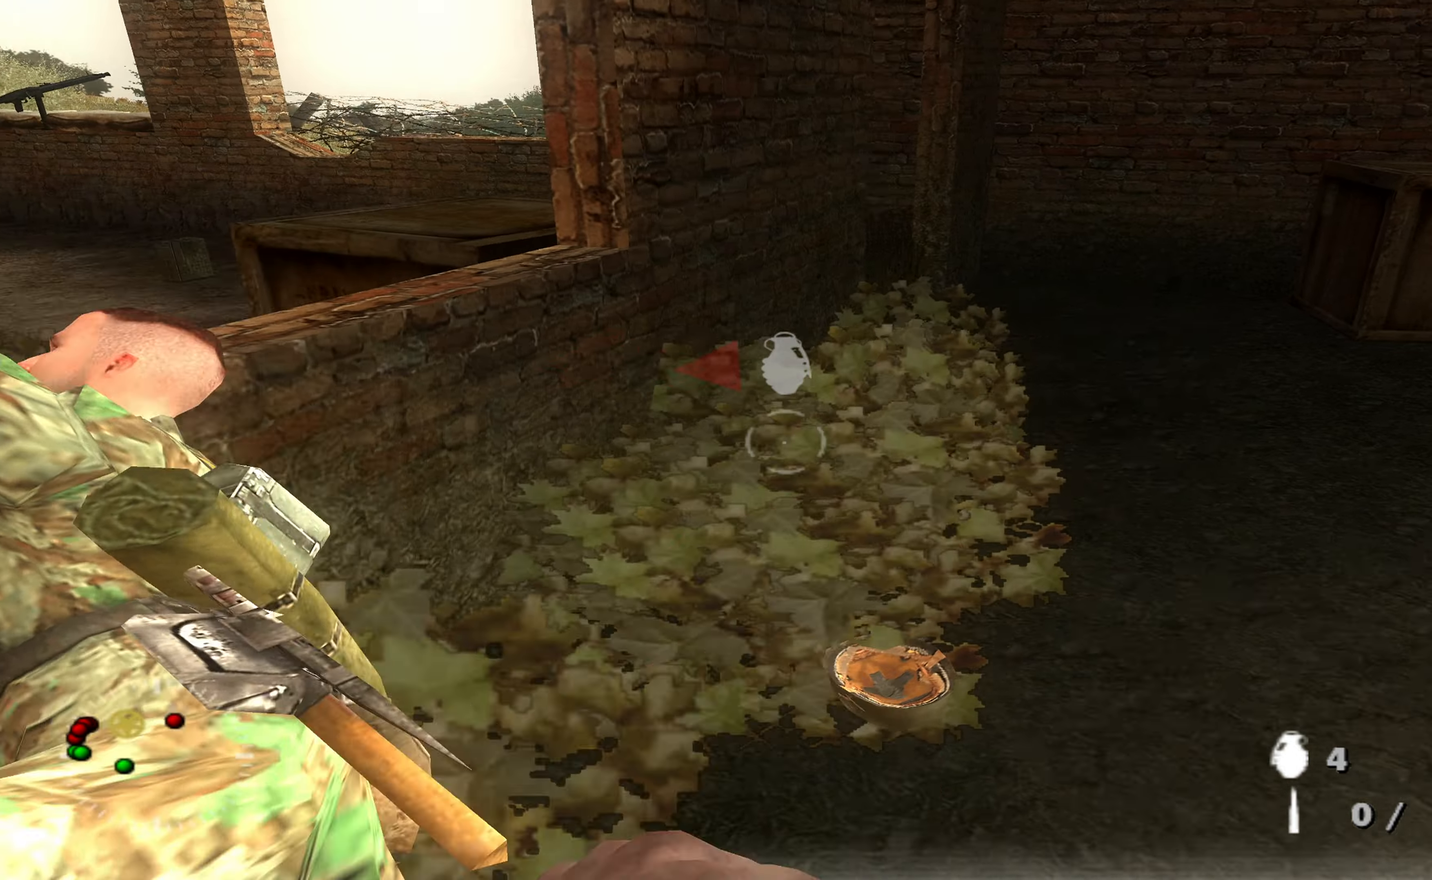
{"buttons": [], "left_stick": "up-right", "right_stick": "left", "events": [[300, "right_stick", "center"], [500, "right_stick", "left"]]}
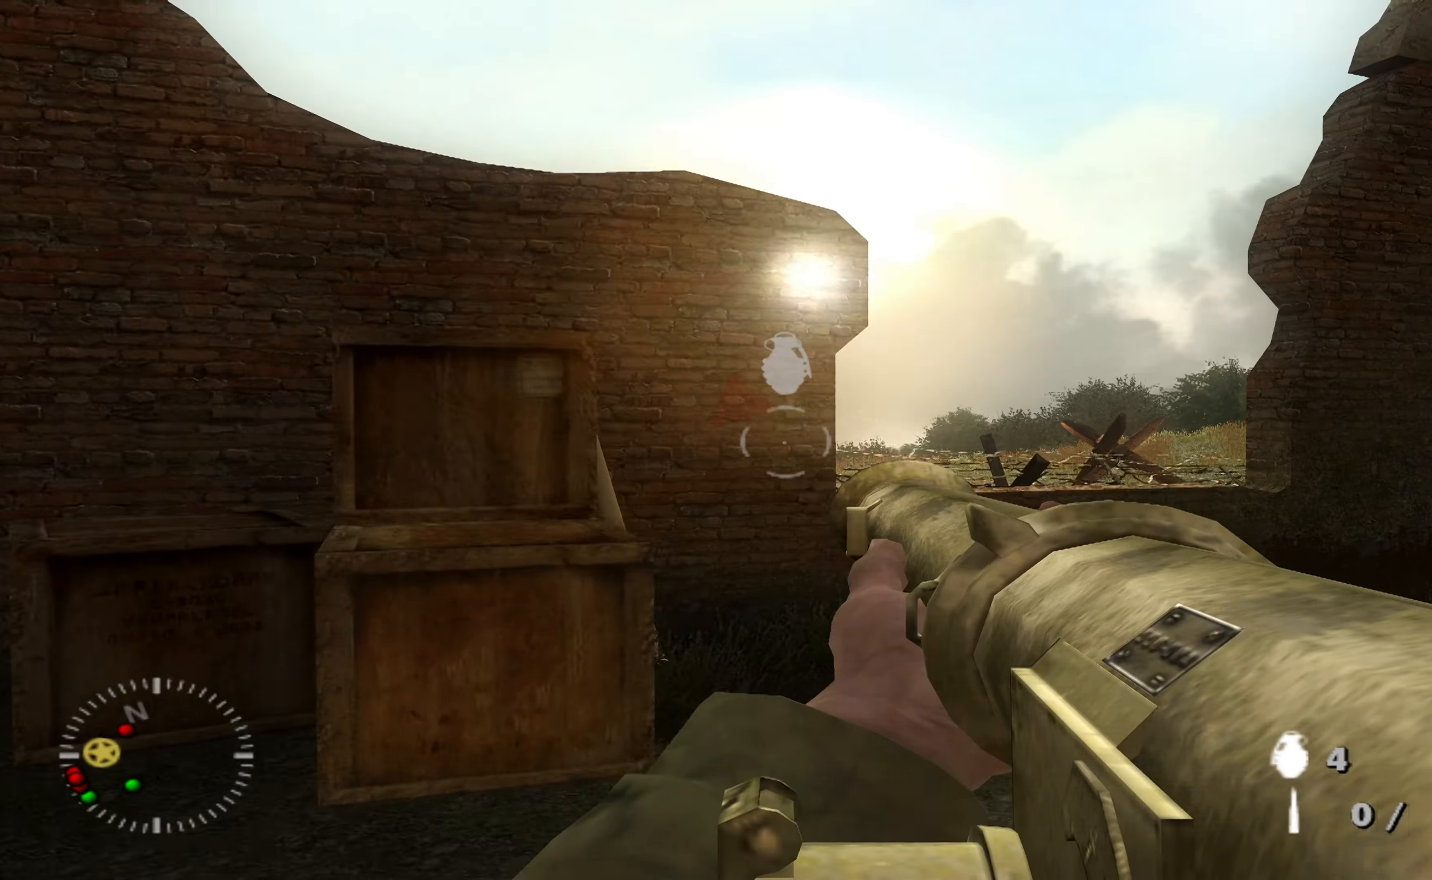
{"buttons": [], "left_stick": "up-right", "right_stick": "center", "events": [[166, "right_stick", "down-left"], [300, "right_stick", "center"]]}
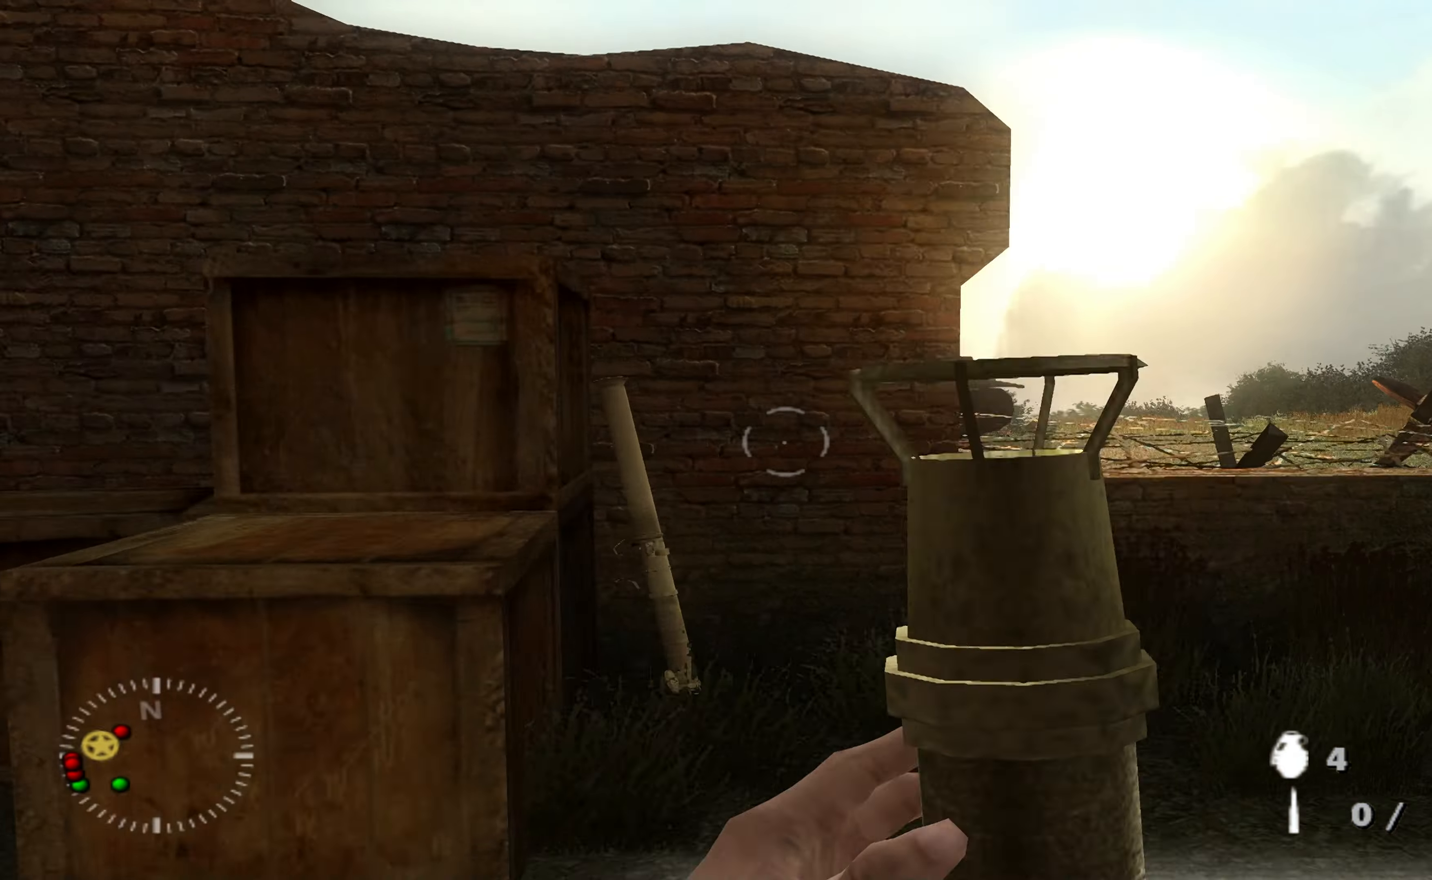
{"buttons": [], "left_stick": "up", "right_stick": "center", "events": [[233, "right_stick", "left"], [433, "right_stick", "center"], [500, "left_stick", "up"]]}
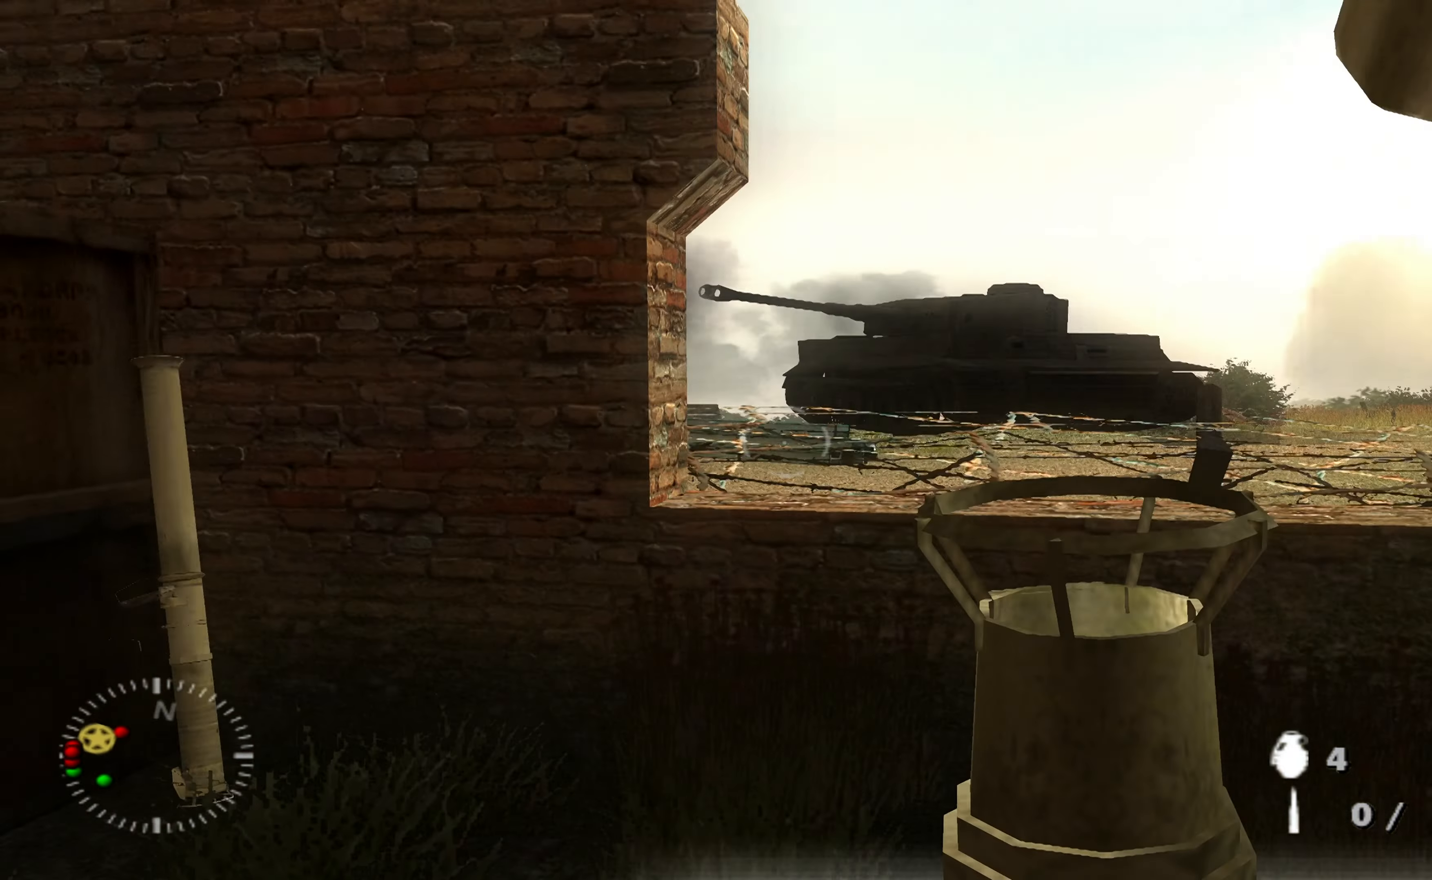
{"buttons": [], "left_stick": "center", "right_stick": "center", "events": [[66, "left_stick", "up-left"], [233, "left_stick", "up-right"], [333, "left_stick", "center"]]}
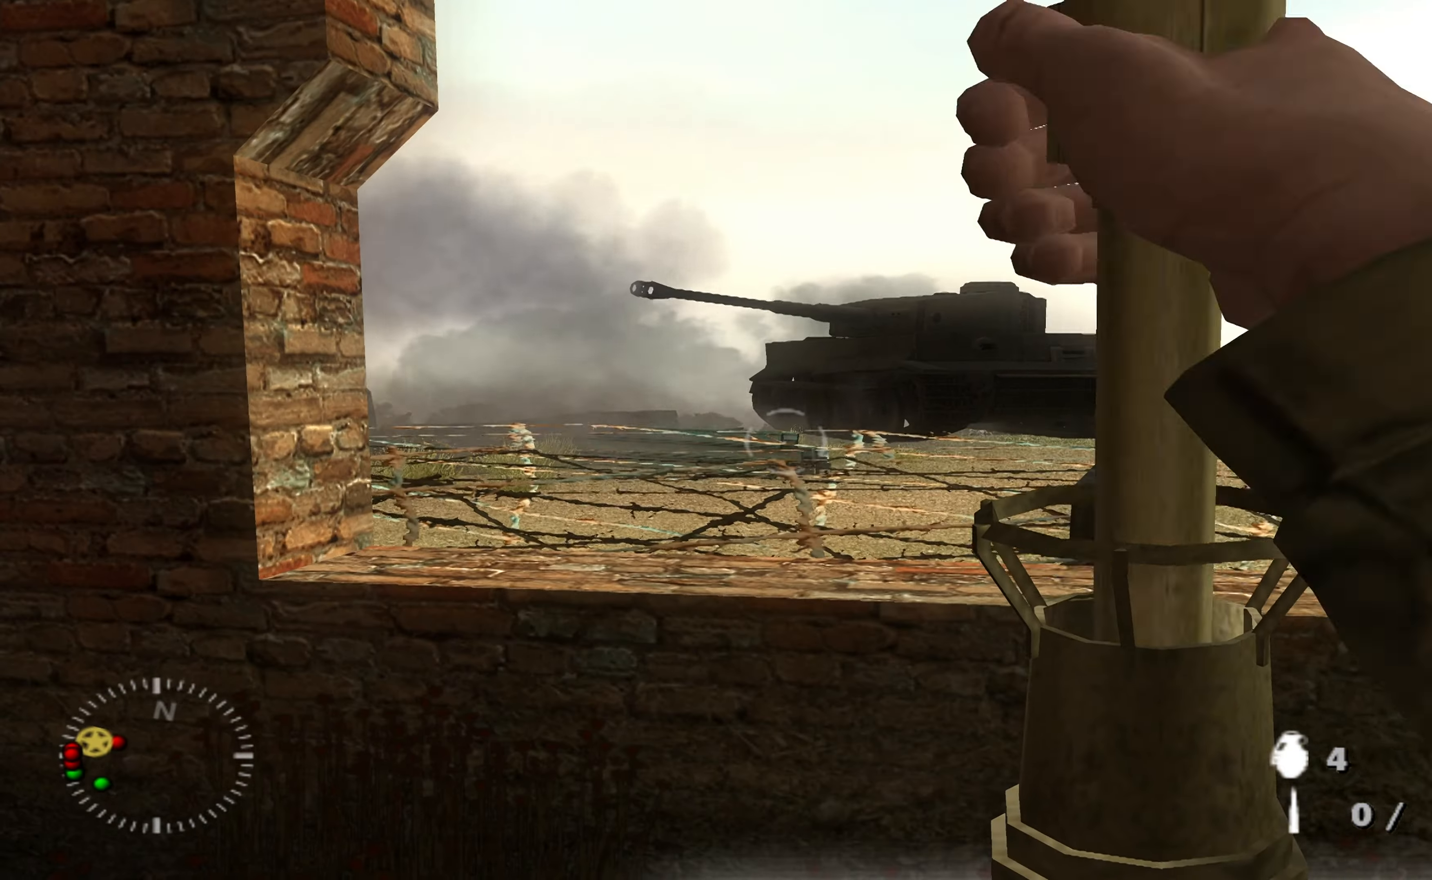
{"buttons": [], "left_stick": "up", "right_stick": "up-left", "events": [[100, "left_stick", "up-right"], [100, "right_stick", "right"], [200, "right_stick", "center"], [300, "left_stick", "center"], [466, "left_stick", "up"], [466, "right_stick", "up-left"]]}
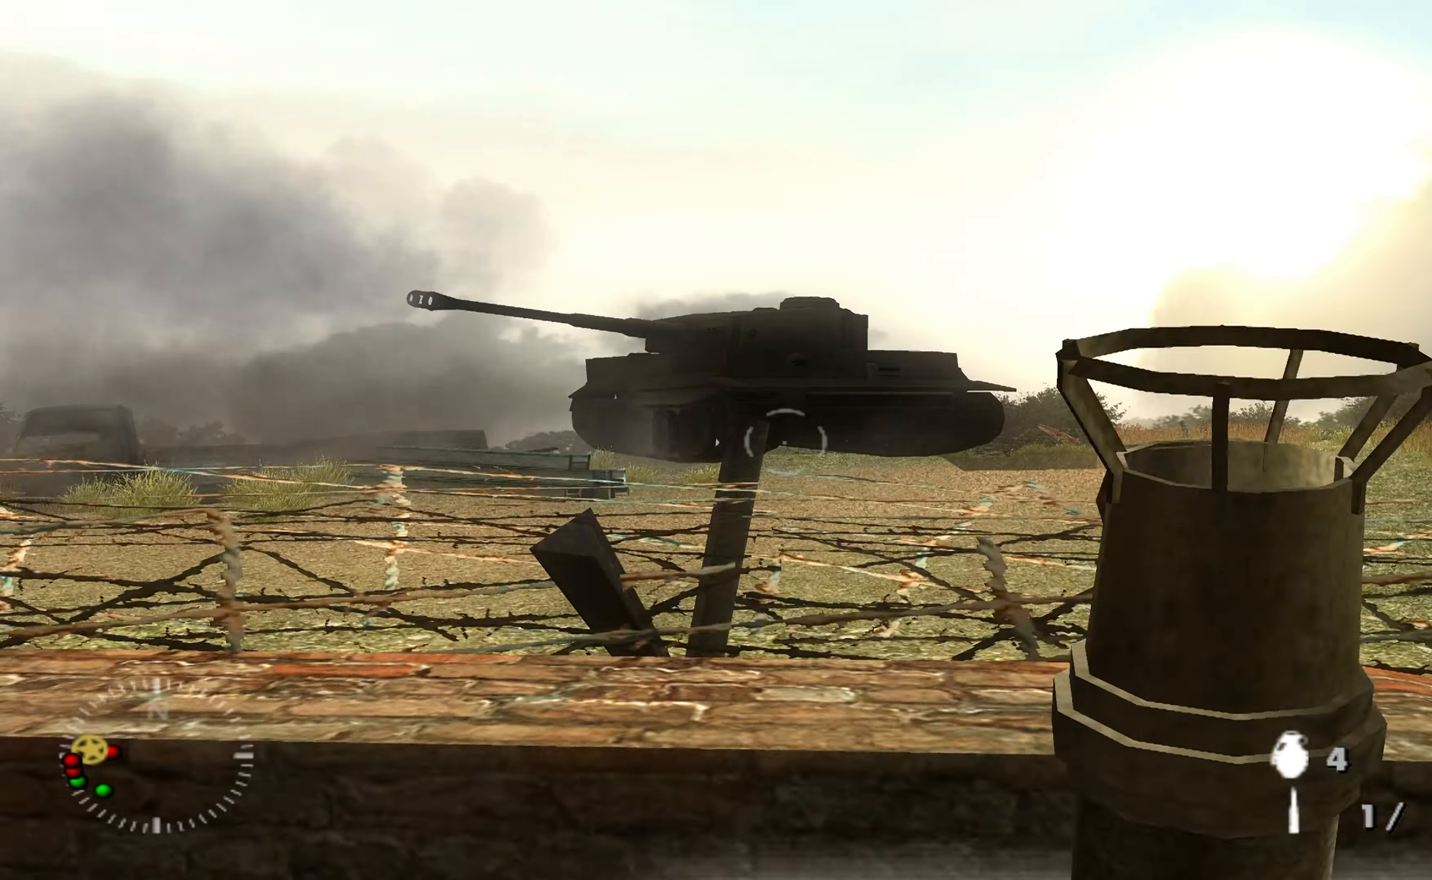
{"buttons": [], "left_stick": "center", "right_stick": "center", "events": [[100, "right_stick", "center"], [166, "left_stick", "center"], [300, "right_stick", "up-left"], [366, "left_stick", "up-right"], [466, "left_stick", "center"], [466, "right_stick", "center"]]}
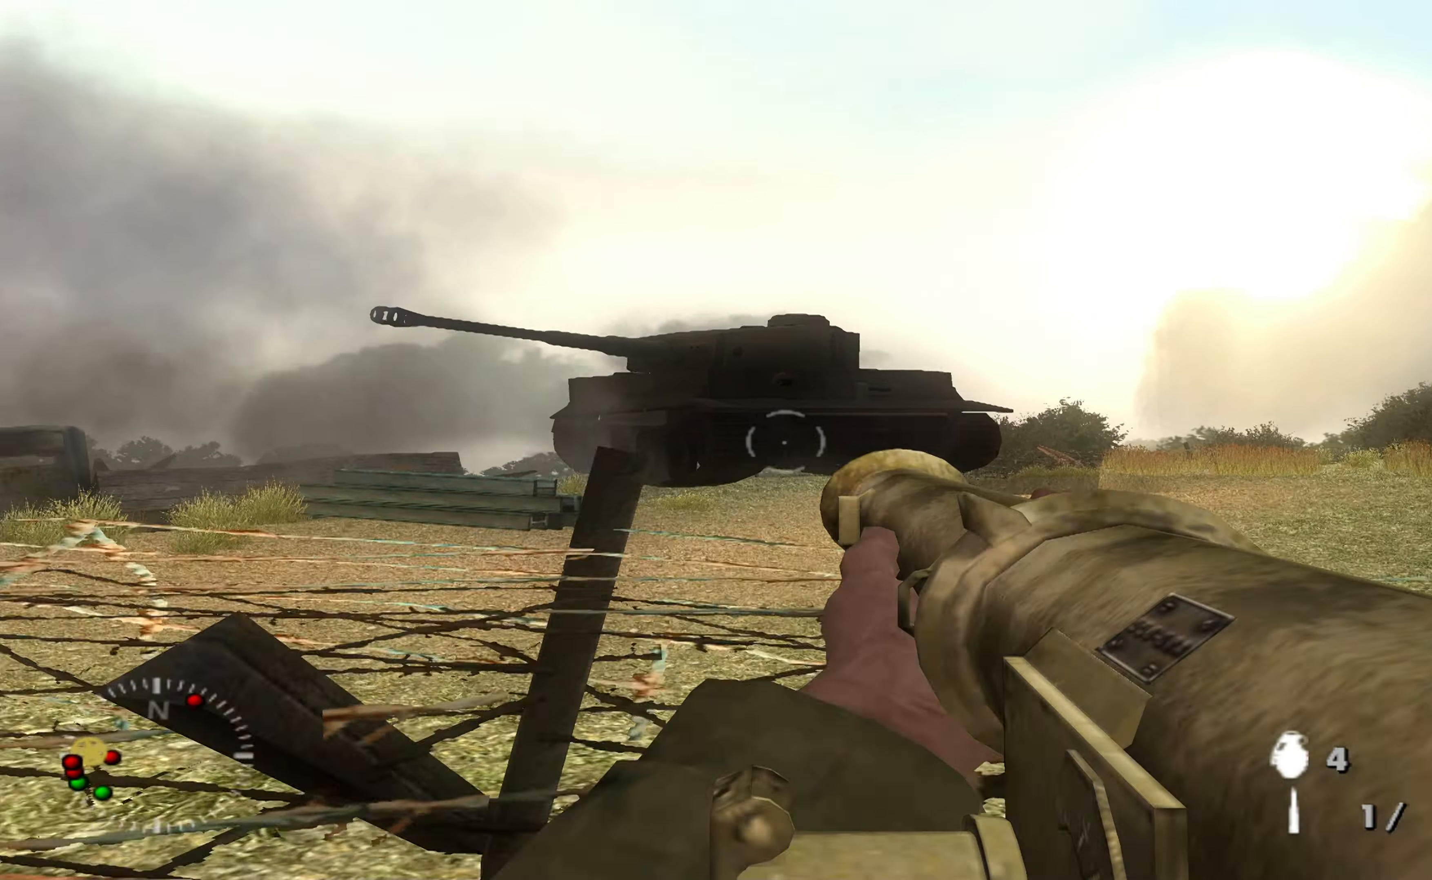
{"buttons": [], "left_stick": "center", "right_stick": "center", "events": [[333, "R1", "down"], [400, "R1", "up"]]}
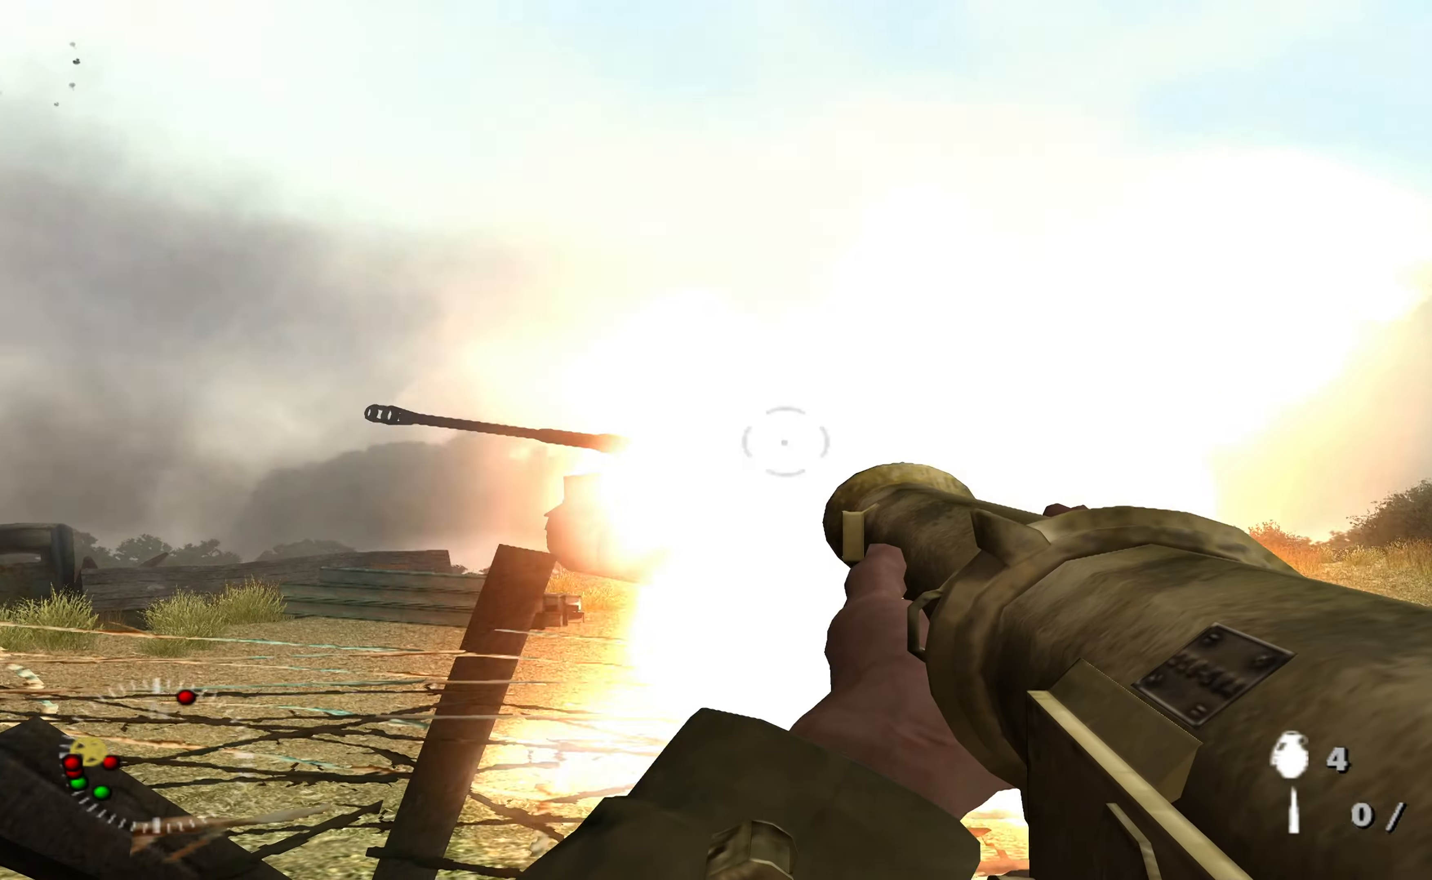
{"buttons": [], "left_stick": "down-left", "right_stick": "center", "events": [[133, "left_stick", "down-left"]]}
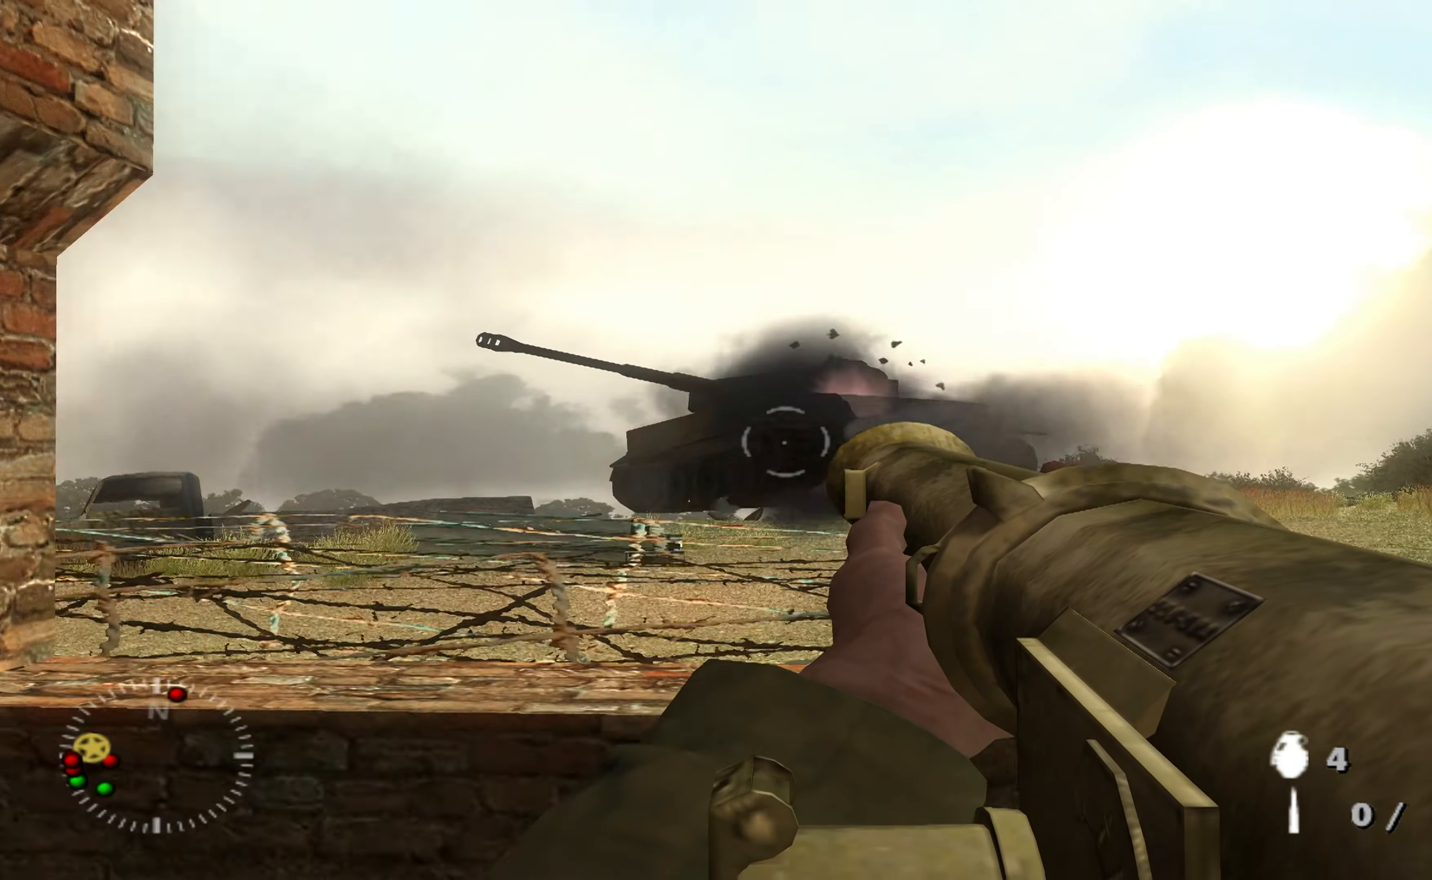
{"buttons": [], "left_stick": "left", "right_stick": "right", "events": [[200, "right_stick", "down-right"], [267, "right_stick", "center"], [467, "left_stick", "left"], [467, "right_stick", "right"]]}
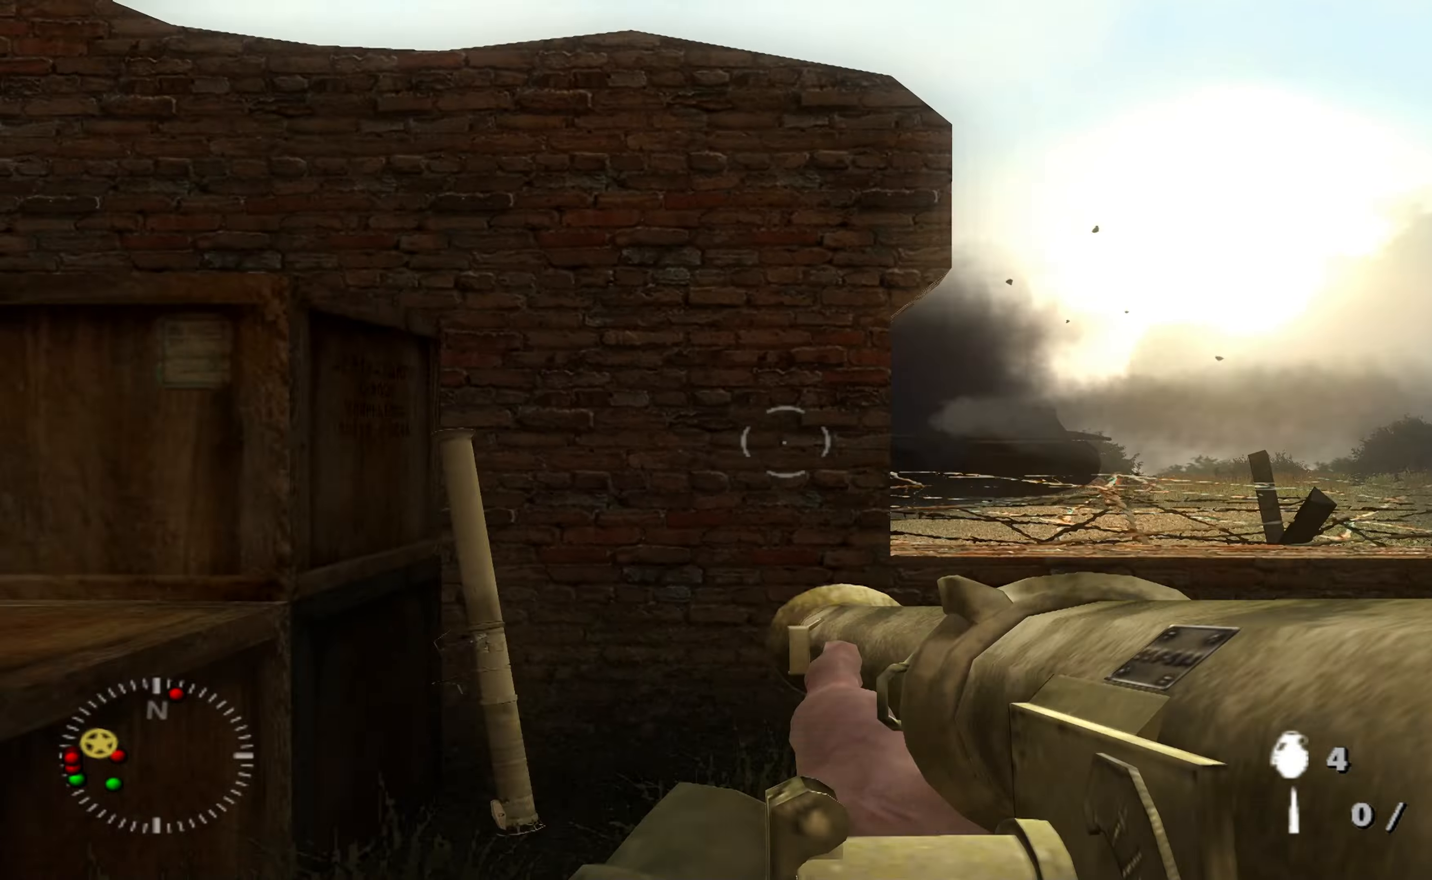
{"buttons": [], "left_stick": "up", "right_stick": "center", "events": [[100, "left_stick", "center"], [100, "right_stick", "center"], [434, "left_stick", "up"]]}
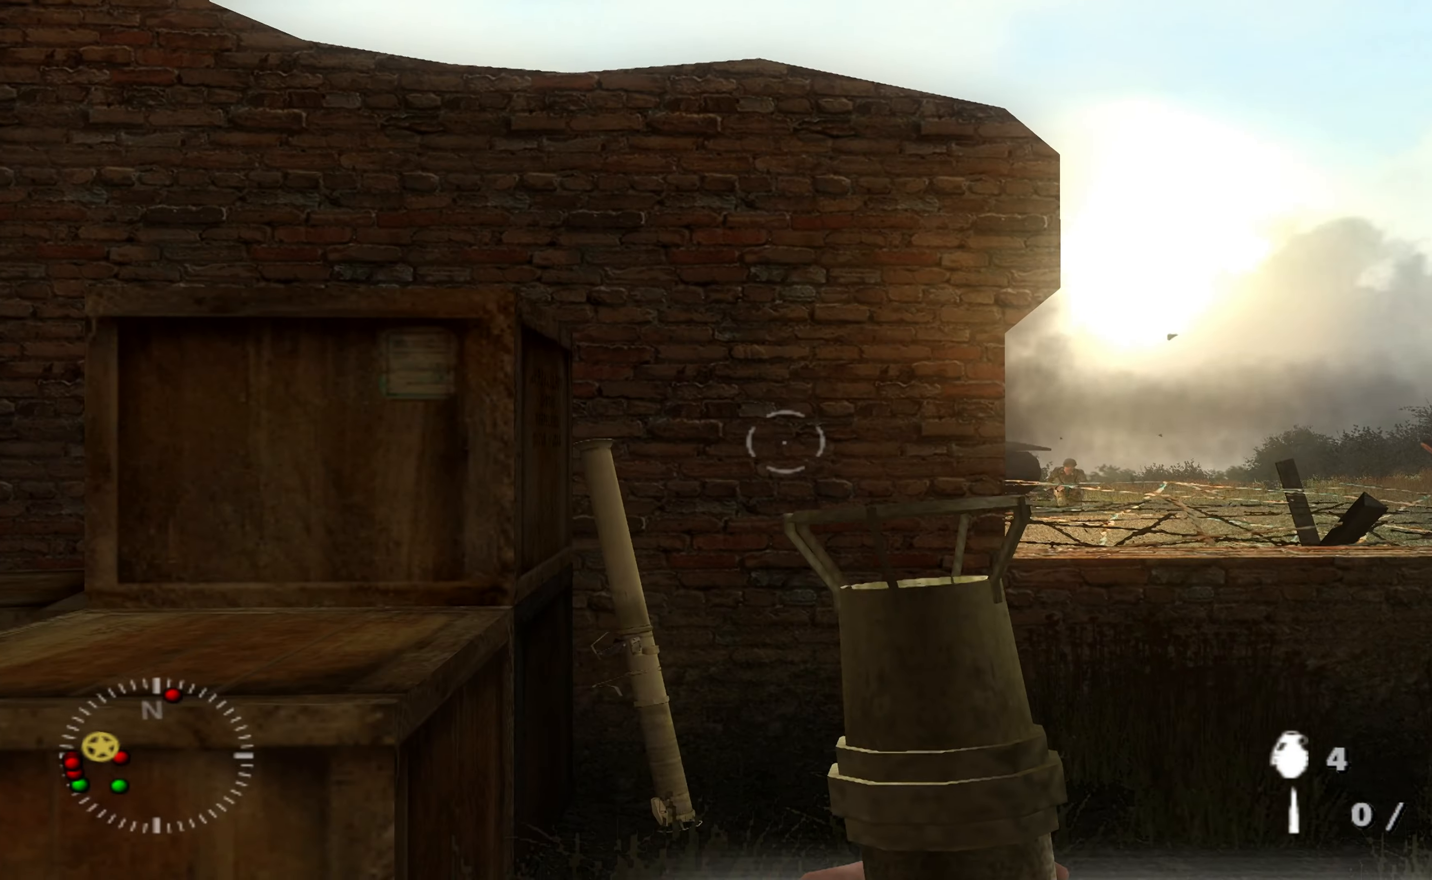
{"buttons": [], "left_stick": "up-left", "right_stick": "center", "events": [[334, "left_stick", "up-left"]]}
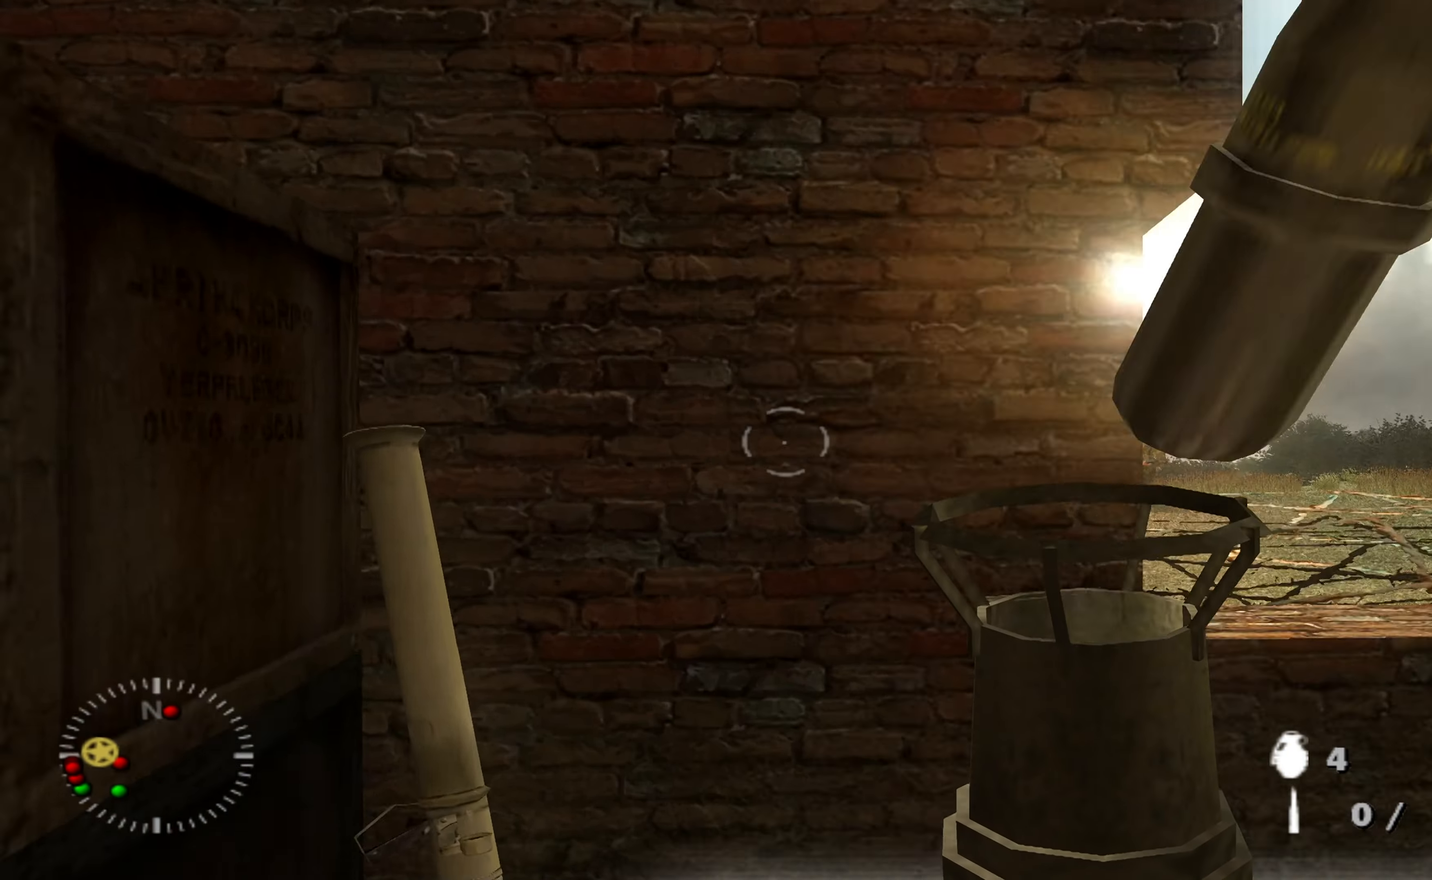
{"buttons": [], "left_stick": "down", "right_stick": "center", "events": [[234, "left_stick", "center"], [300, "left_stick", "down"]]}
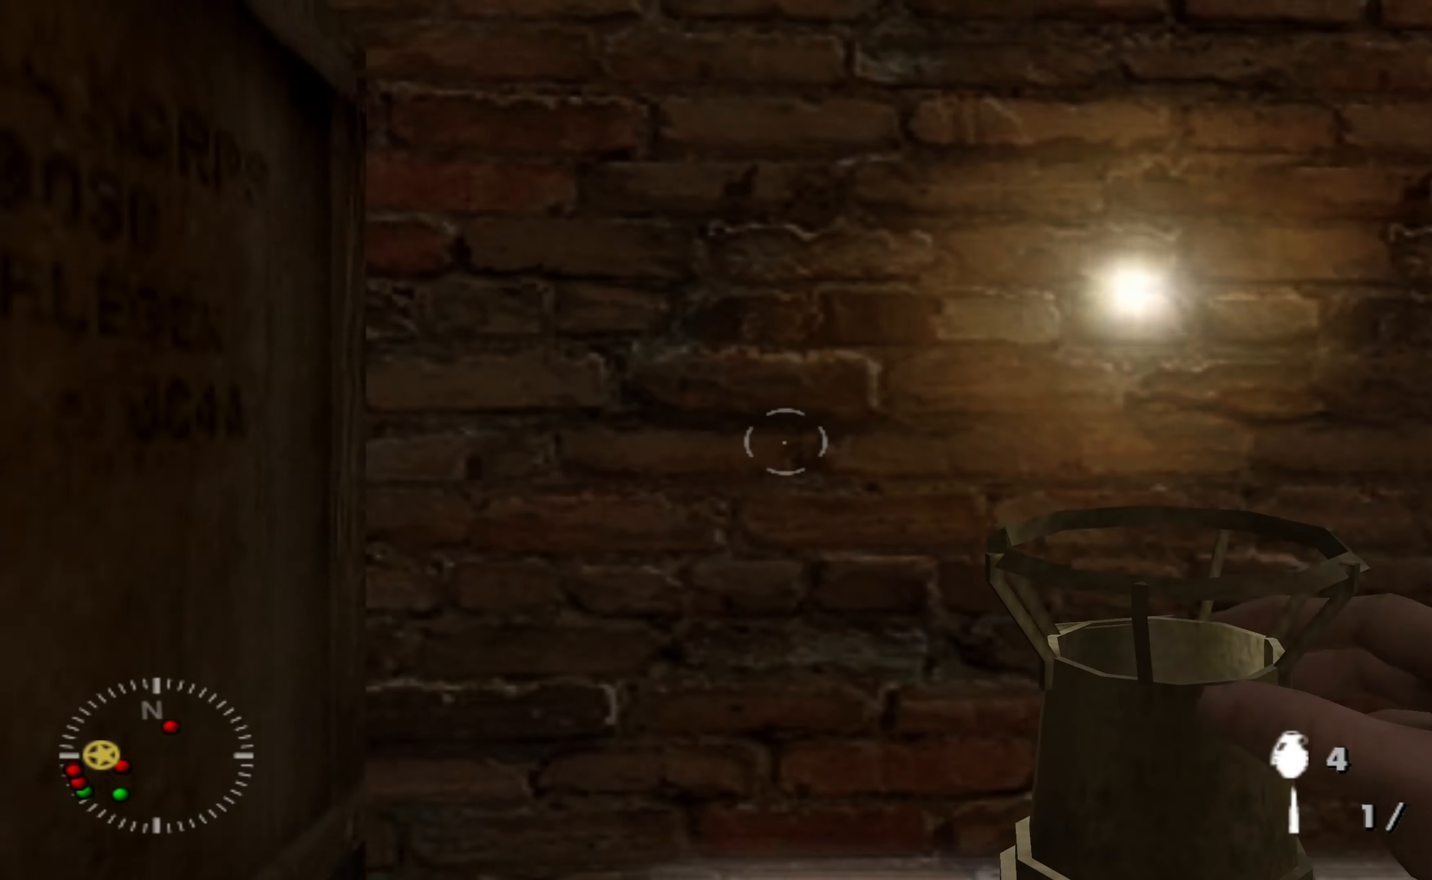
{"buttons": [], "left_stick": "up-right", "right_stick": "center", "events": [[100, "left_stick", "down-right"], [200, "left_stick", "right"], [200, "right_stick", "left"], [300, "right_stick", "center"], [334, "left_stick", "center"], [467, "left_stick", "up-right"]]}
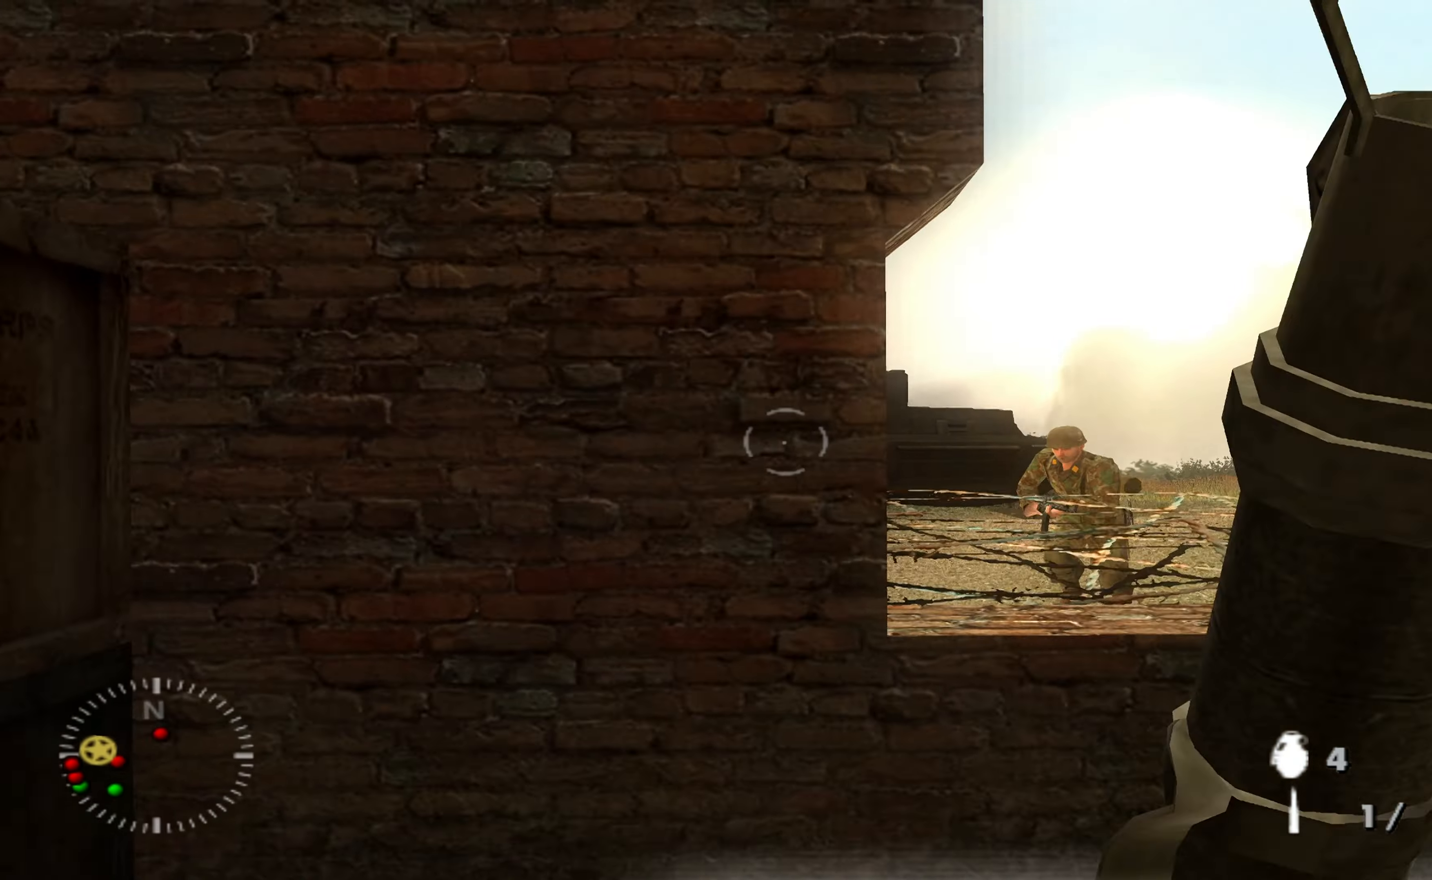
{"buttons": [], "left_stick": "center", "right_stick": "center", "events": [[200, "left_stick", "center"], [334, "left_stick", "up-right"], [500, "left_stick", "center"]]}
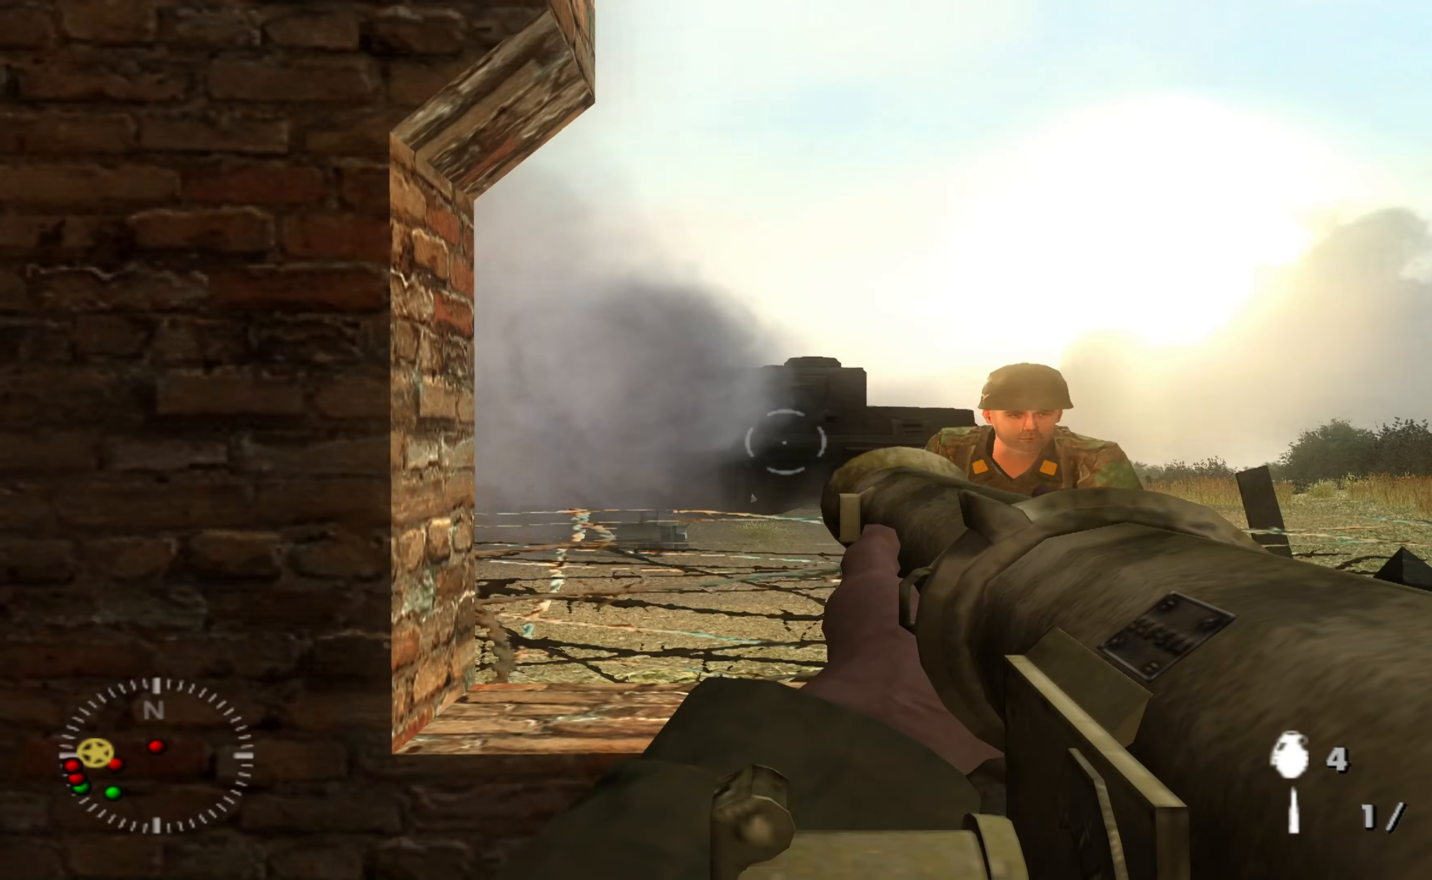
{"buttons": [], "left_stick": "down", "right_stick": "center", "events": [[134, "R1", "down"], [234, "R1", "up"], [434, "left_stick", "down"]]}
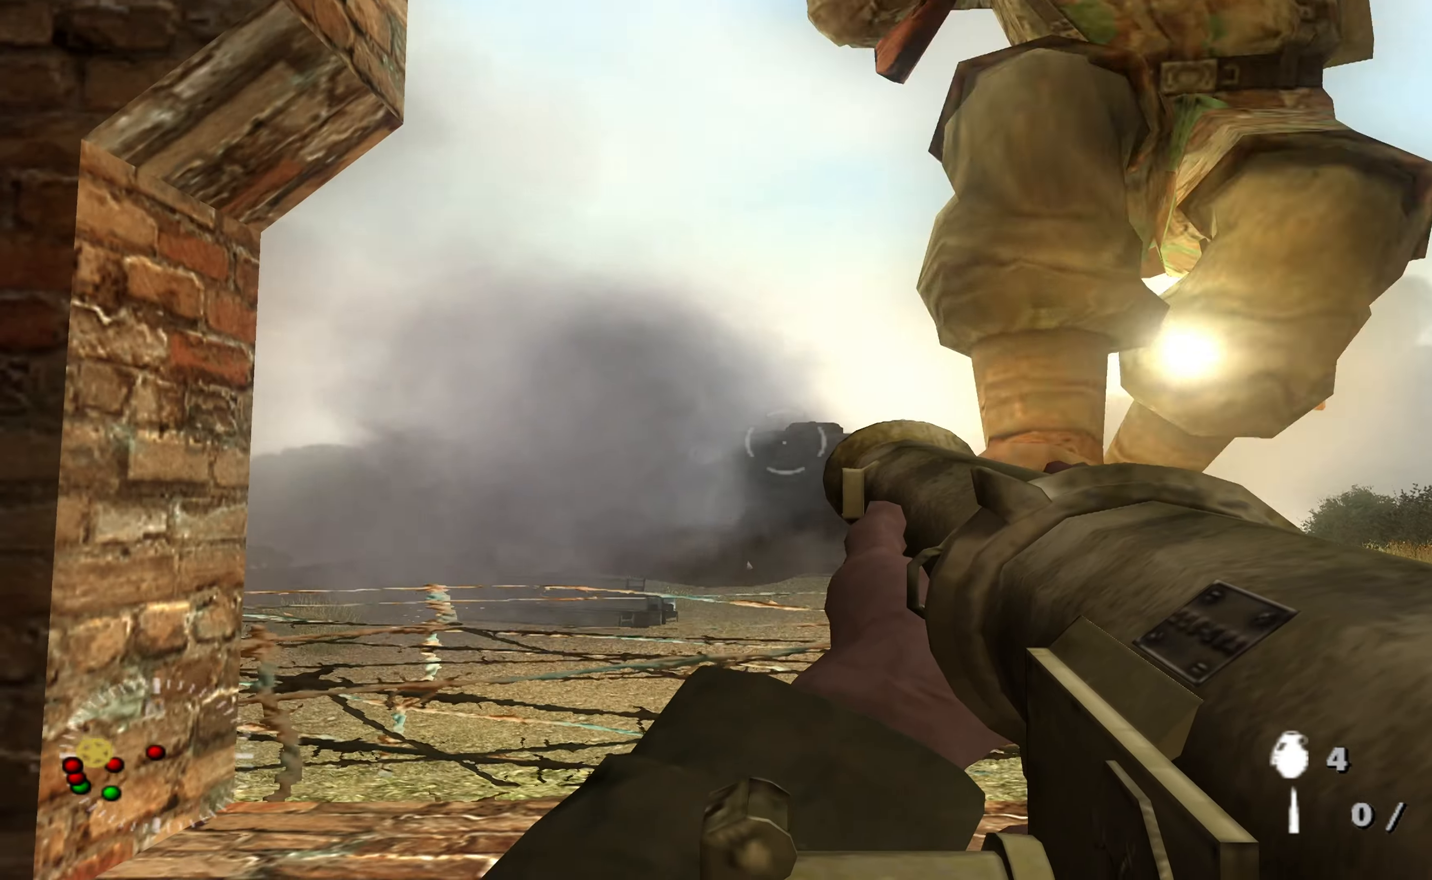
{"buttons": ["R3"], "left_stick": "up", "right_stick": "down-right", "events": [[67, "left_stick", "down-right"], [200, "left_stick", "down"], [434, "R3", "down"], [434, "left_stick", "right"], [467, "right_stick", "down-right"], [500, "left_stick", "up"]]}
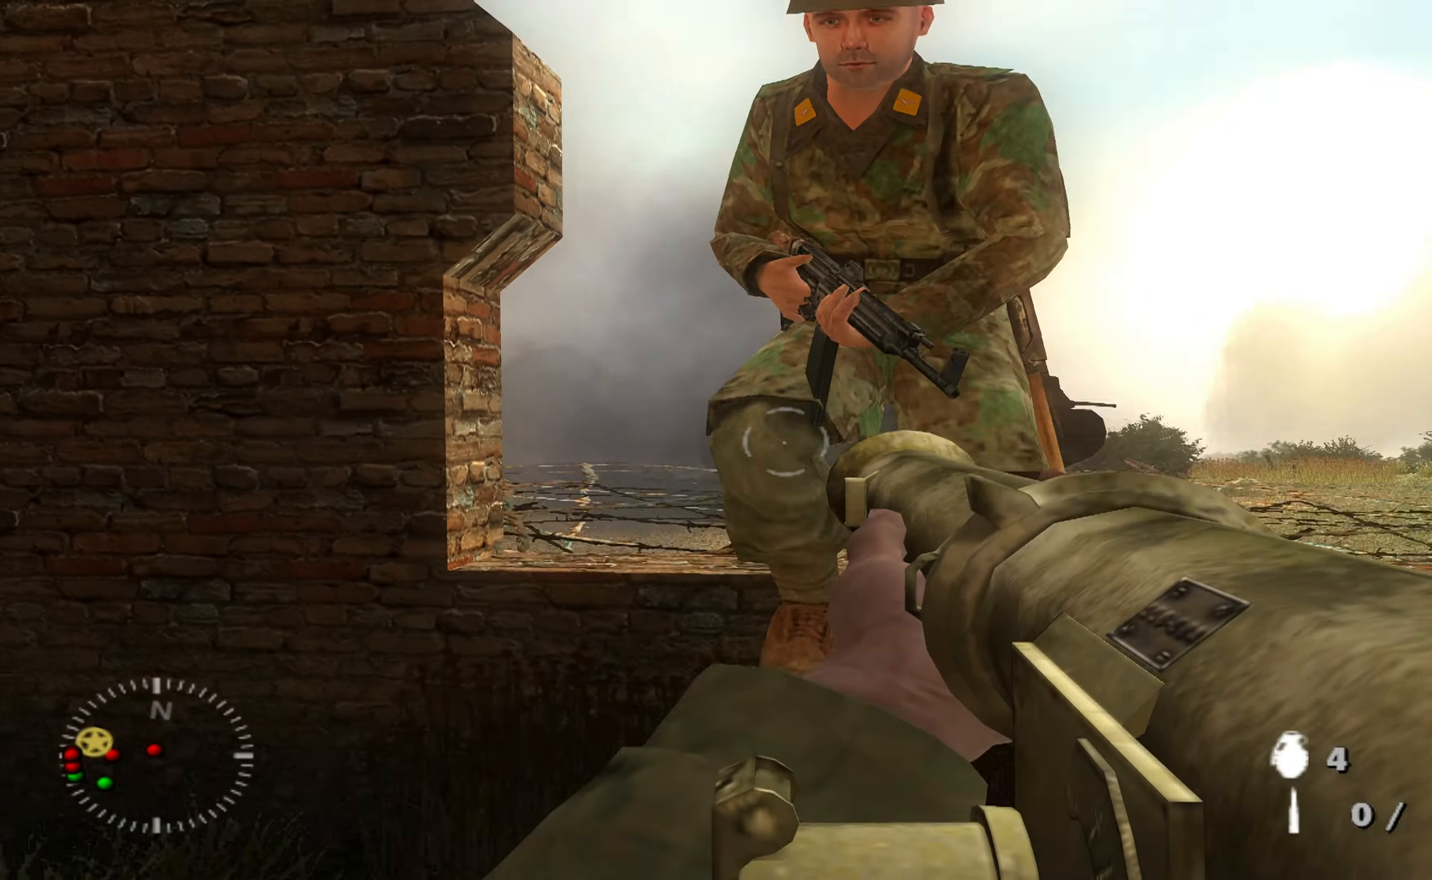
{"buttons": [], "left_stick": "down", "right_stick": "center", "events": [[34, "R3", "up"], [67, "right_stick", "center"], [267, "left_stick", "down"], [334, "R3", "down"], [334, "right_stick", "down"], [400, "R3", "up"], [400, "right_stick", "center"]]}
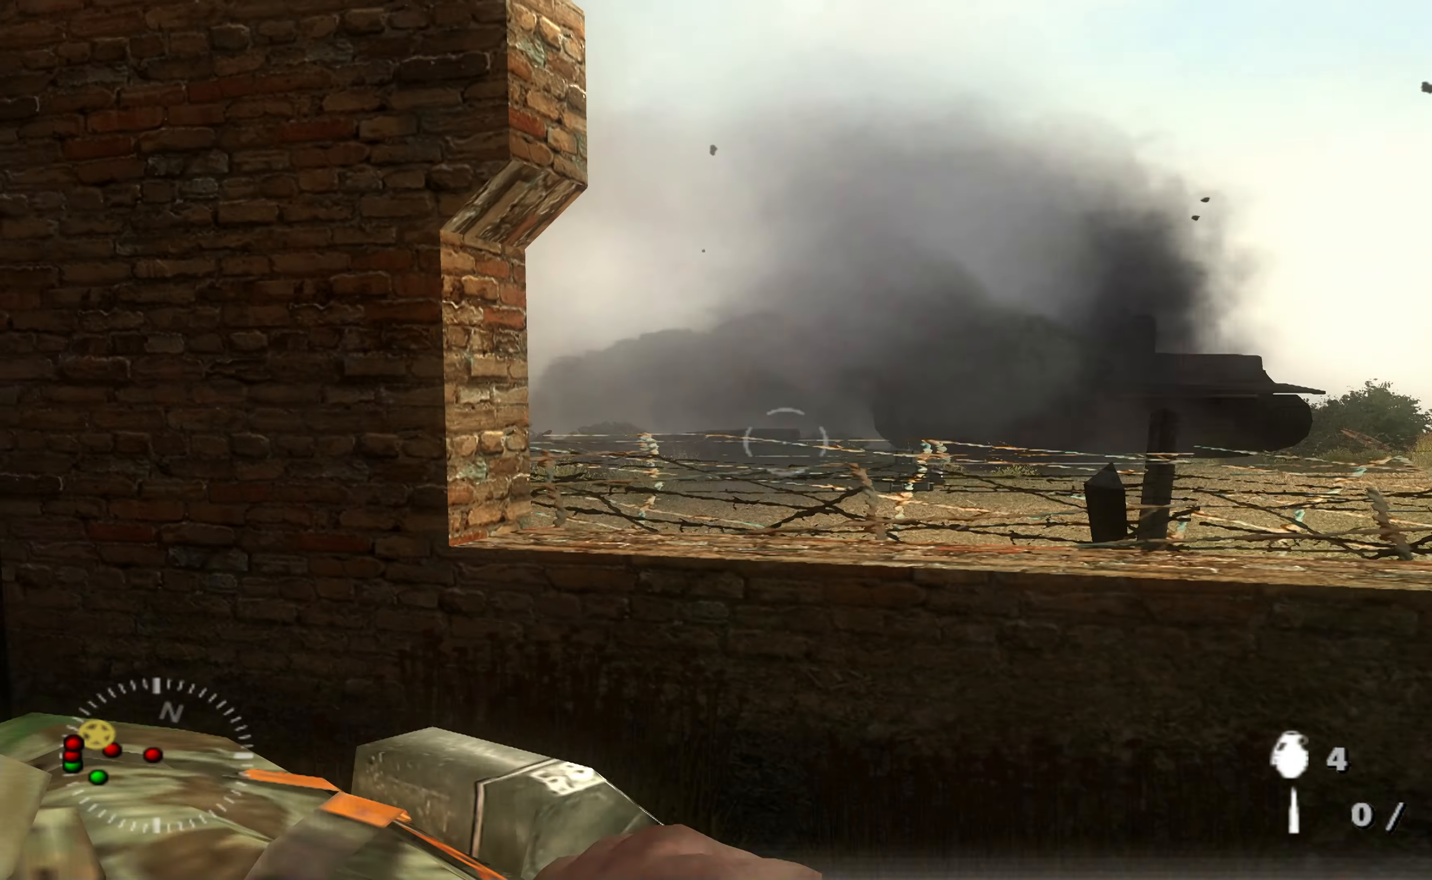
{"buttons": ["R3"], "left_stick": "down", "right_stick": "down", "events": [[34, "right_stick", "down"], [100, "right_stick", "down-left"], [167, "left_stick", "center"], [267, "left_stick", "up"], [267, "right_stick", "down"], [367, "left_stick", "left"], [367, "right_stick", "center"], [434, "R3", "down"], [434, "right_stick", "down"], [500, "left_stick", "down"]]}
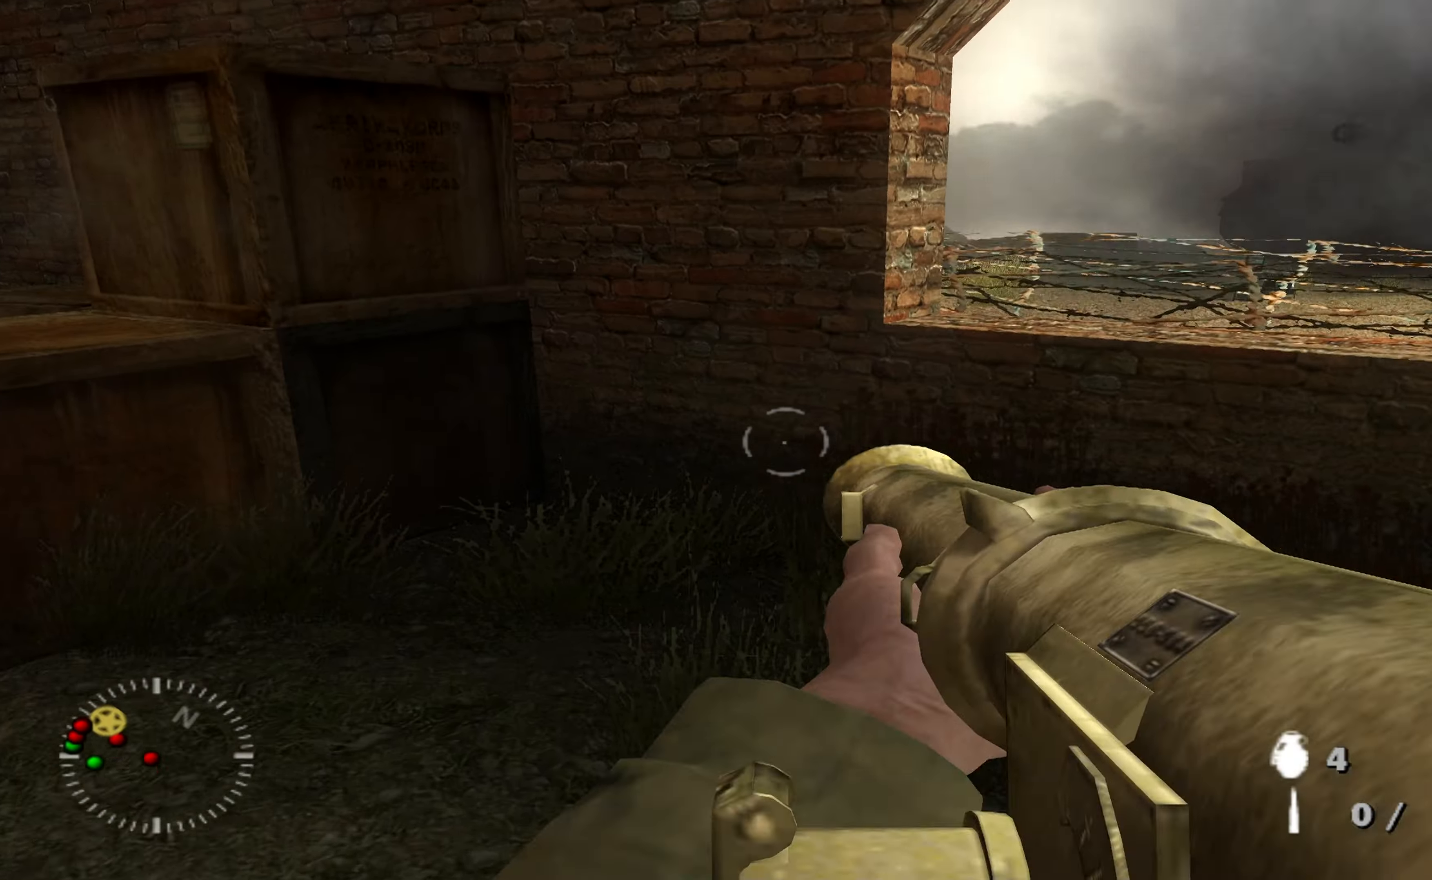
{"buttons": [], "left_stick": "up-right", "right_stick": "left", "events": [[34, "R3", "up"], [34, "right_stick", "left"], [200, "left_stick", "down-right"], [467, "left_stick", "up-right"]]}
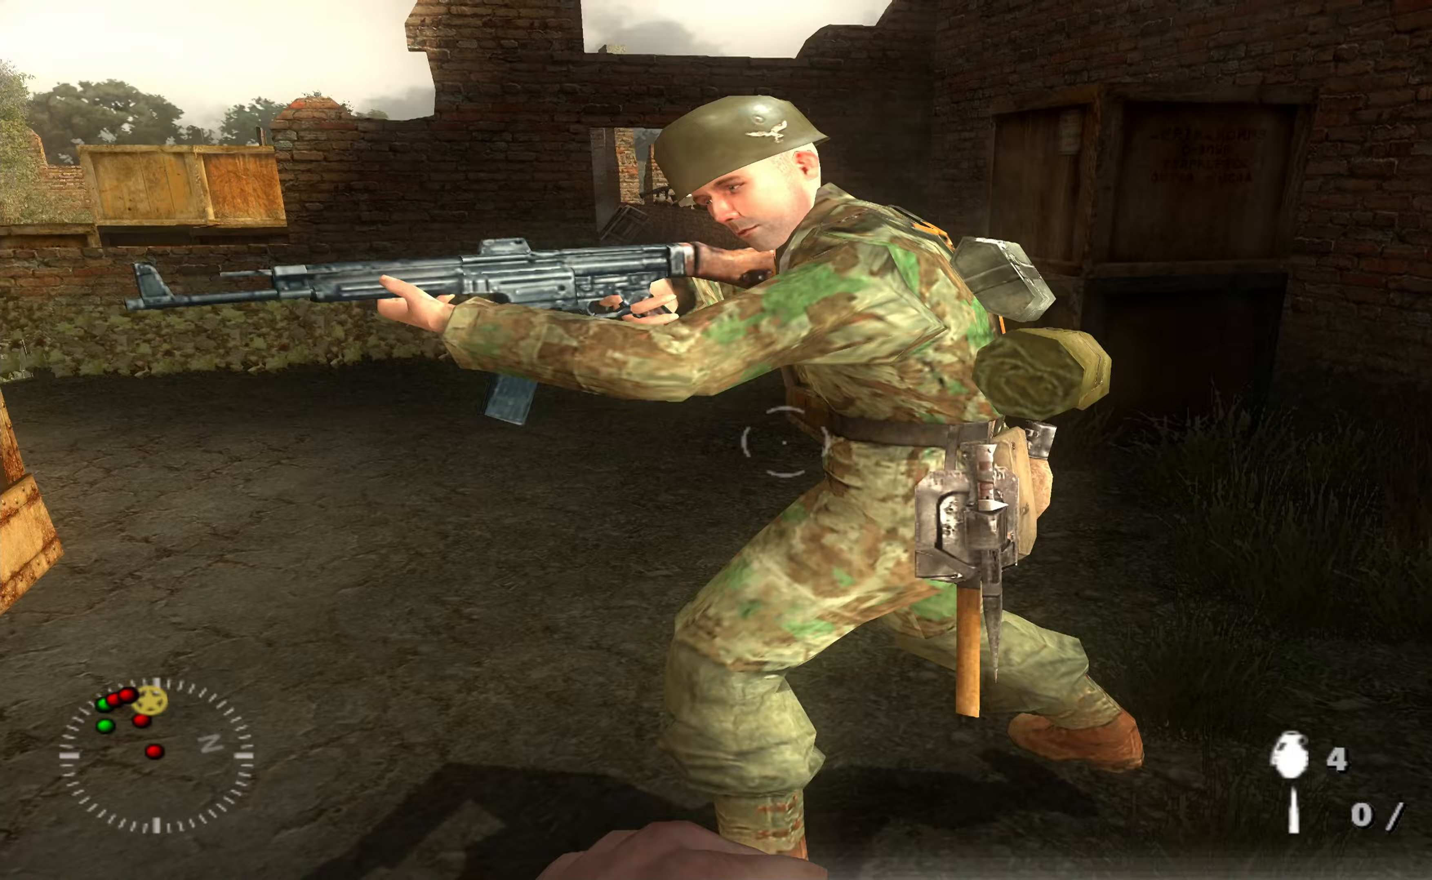
{"buttons": [], "left_stick": "down-right", "right_stick": "down-left", "events": [[133, "right_stick", "center"], [233, "R3", "down"], [333, "left_stick", "down-left"], [333, "right_stick", "left"], [367, "R3", "up"], [433, "R3", "down"], [433, "left_stick", "down-right"], [433, "right_stick", "down-left"], [500, "R3", "up"]]}
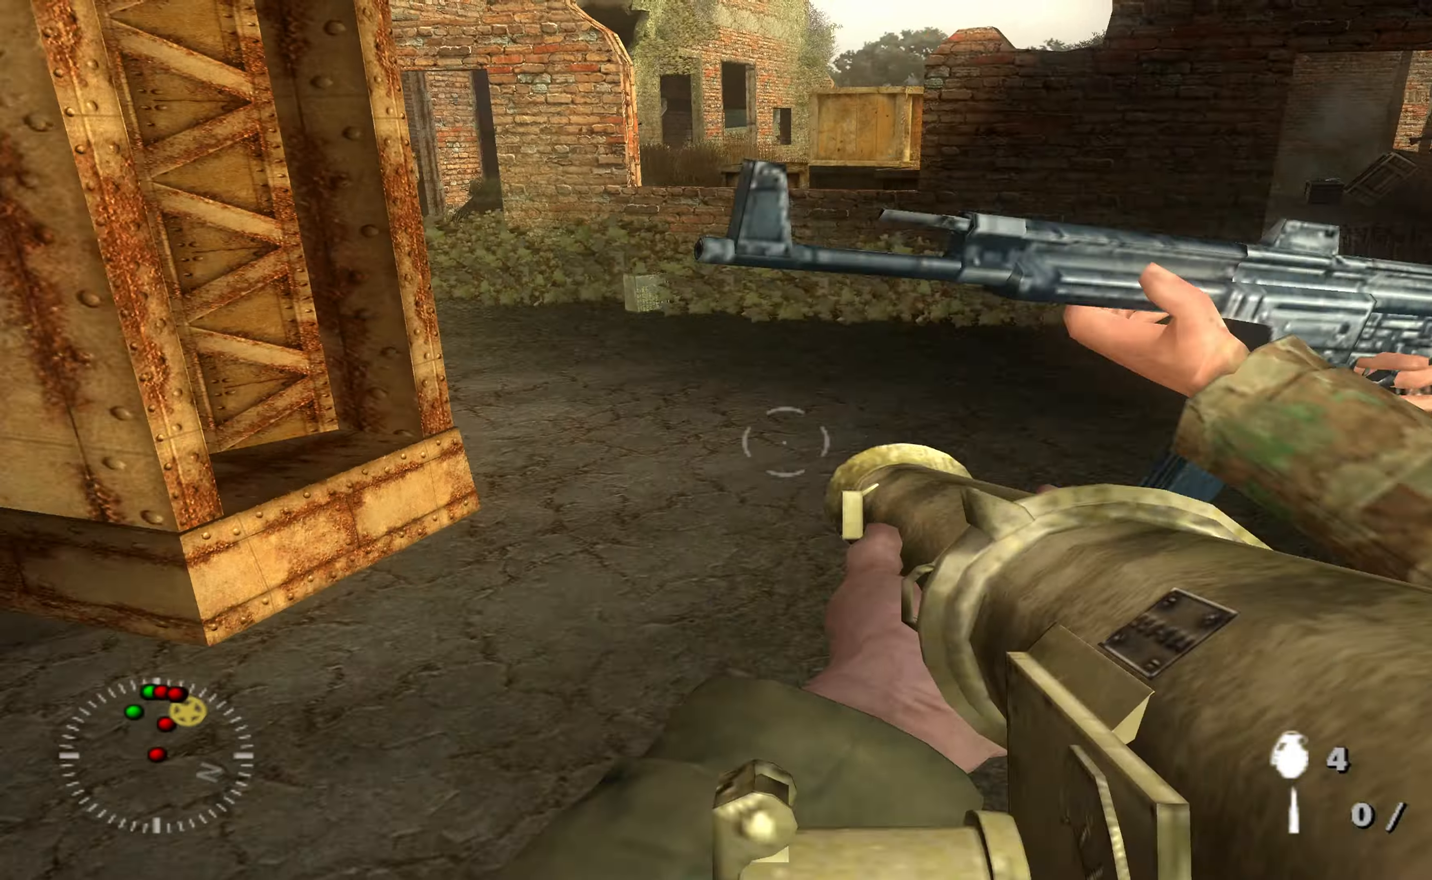
{"buttons": [], "left_stick": "right", "right_stick": "left", "events": [[67, "right_stick", "up-right"], [133, "R3", "down"], [133, "left_stick", "right"], [133, "right_stick", "center"], [200, "R3", "up"], [367, "right_stick", "left"]]}
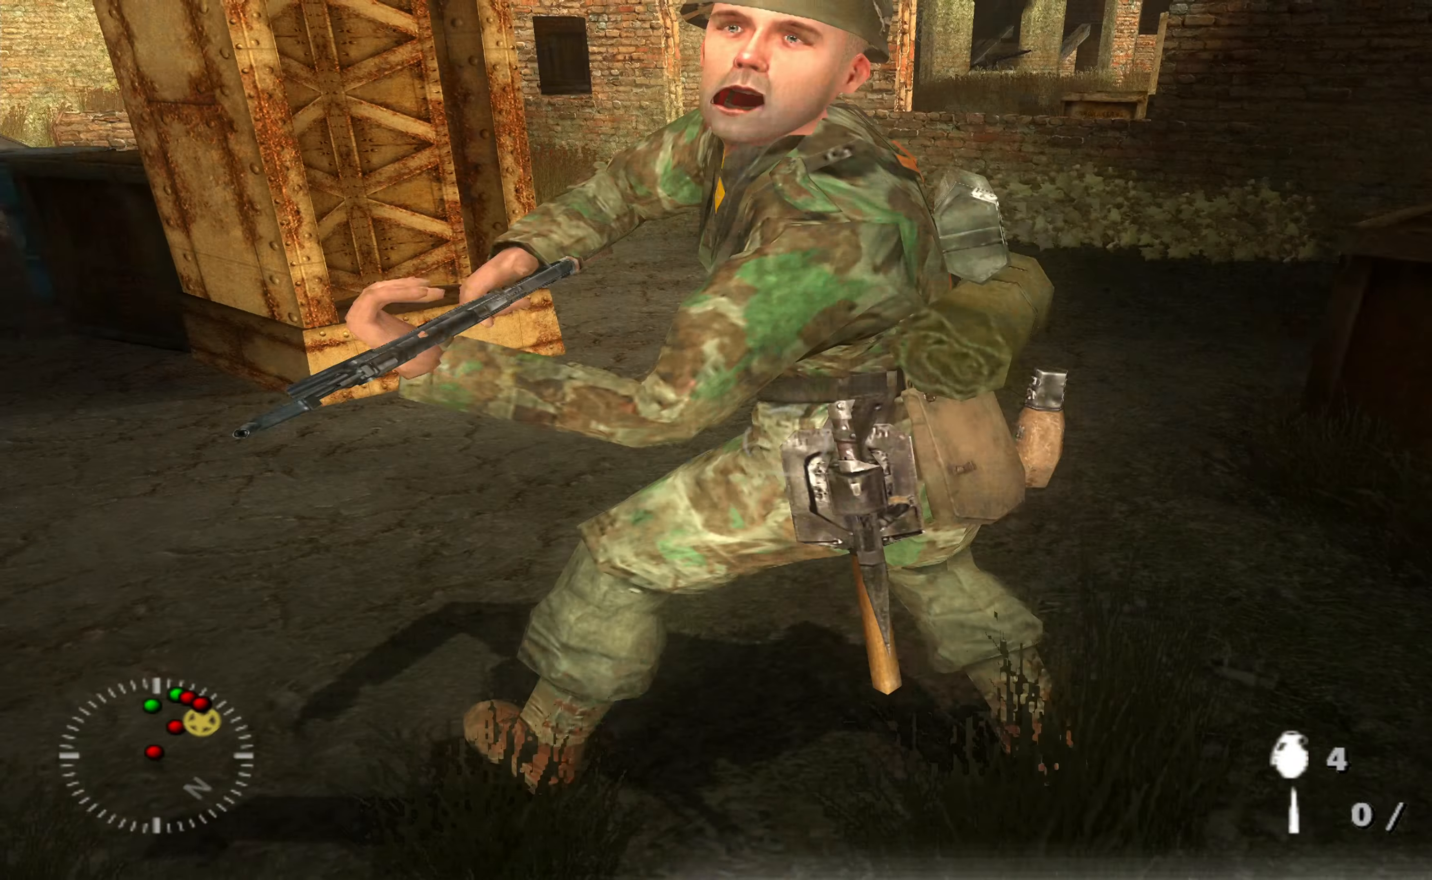
{"buttons": [], "left_stick": "down", "right_stick": "left", "events": [[33, "left_stick", "up-right"], [267, "R3", "down"], [267, "right_stick", "down-left"], [333, "R3", "up"], [367, "left_stick", "down-right"], [367, "right_stick", "left"], [433, "R3", "down"], [500, "R3", "up"], [500, "left_stick", "down"]]}
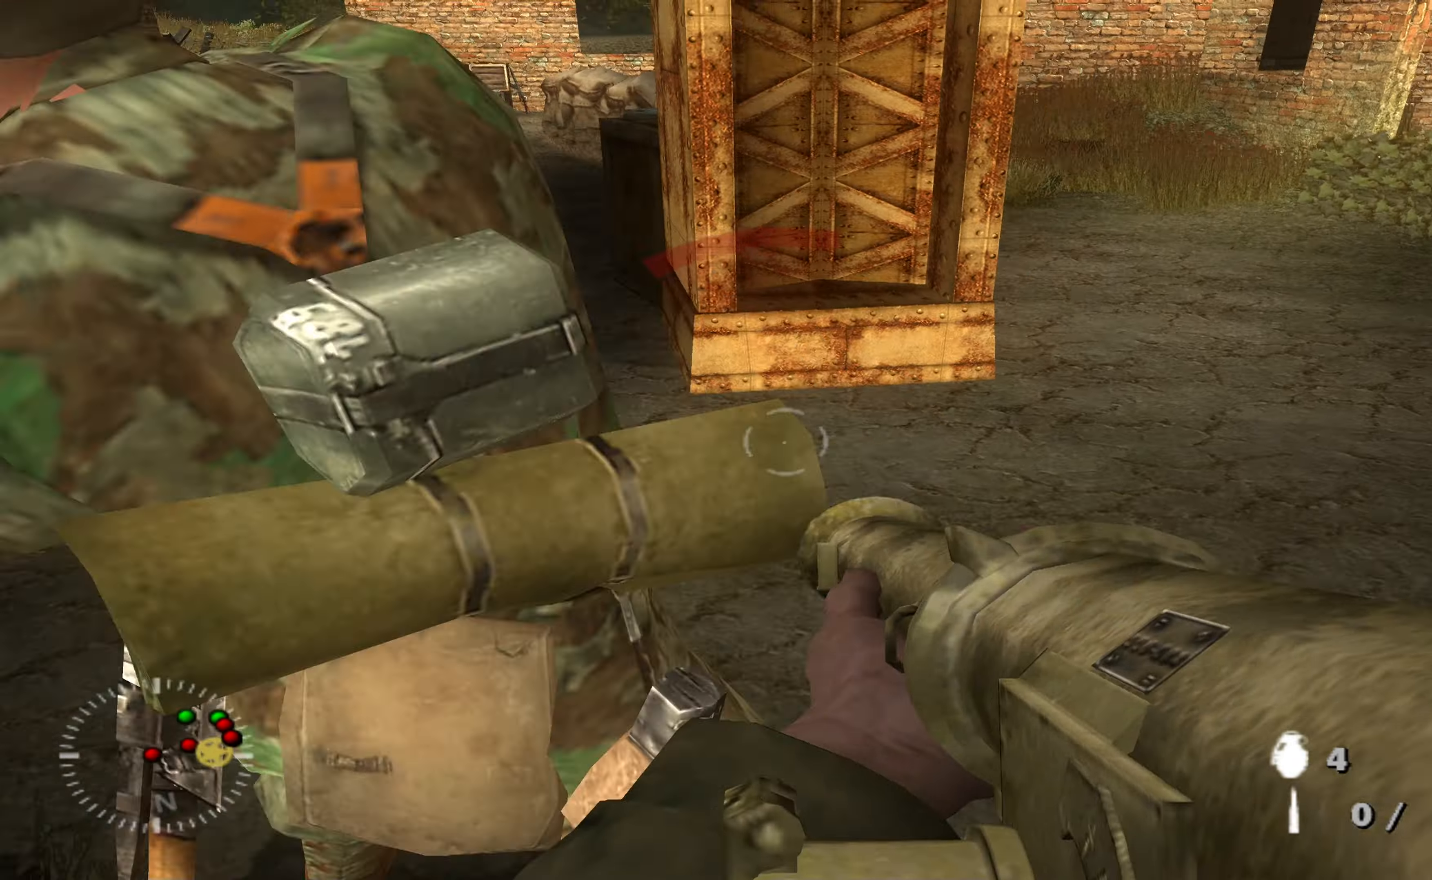
{"buttons": [], "left_stick": "center", "right_stick": "center", "events": [[167, "right_stick", "up-left"], [233, "left_stick", "down-right"], [367, "left_stick", "center"], [367, "right_stick", "center"]]}
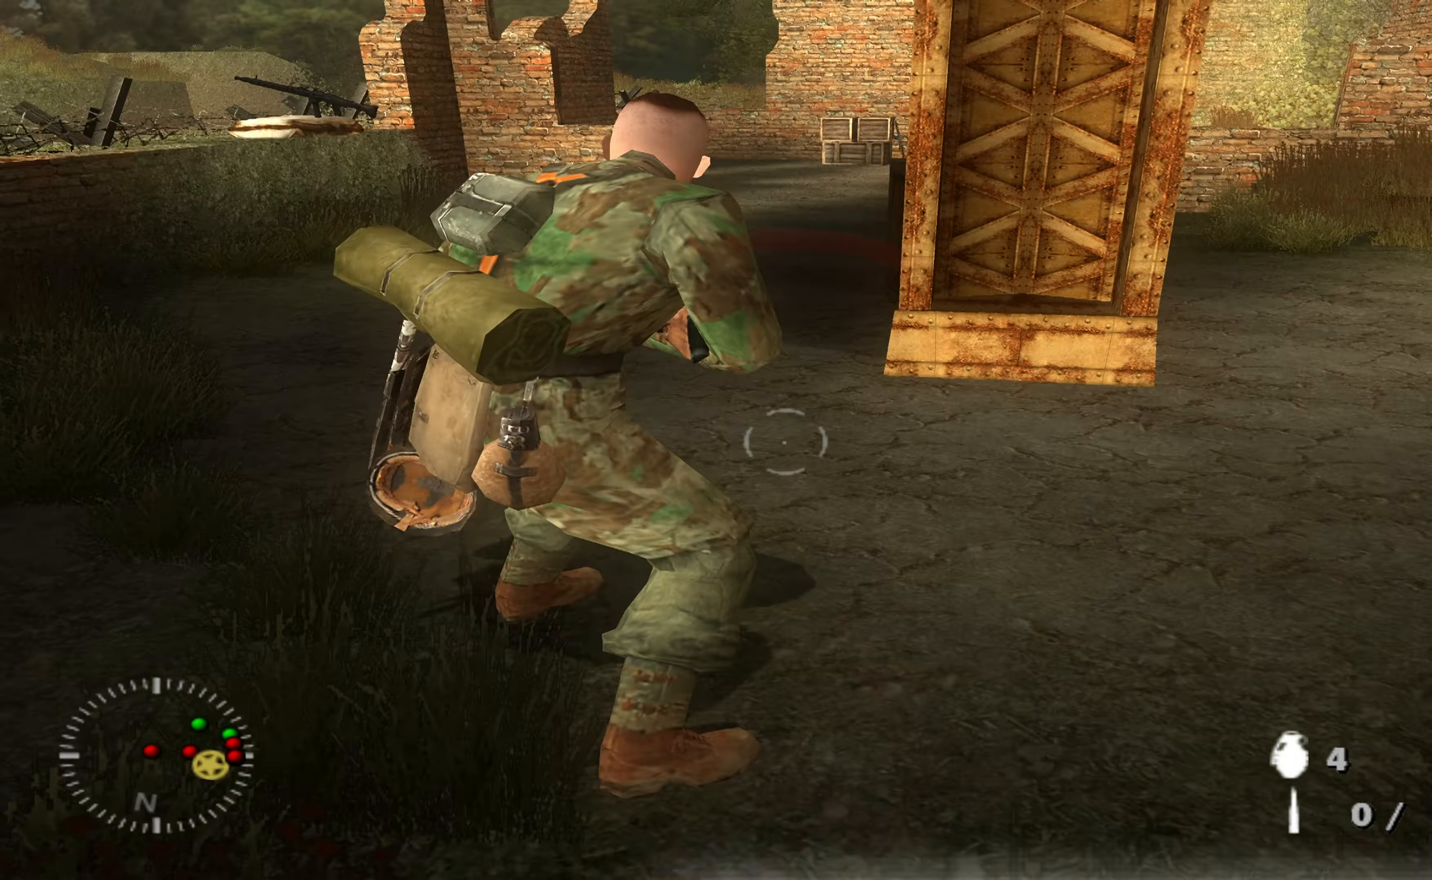
{"buttons": ["R3"], "left_stick": "center", "right_stick": "center", "events": [[67, "left_stick", "up-left"], [67, "right_stick", "left"], [167, "left_stick", "up"], [267, "R3", "down"], [267, "right_stick", "center"], [333, "R3", "up"], [400, "R3", "down"], [400, "left_stick", "center"]]}
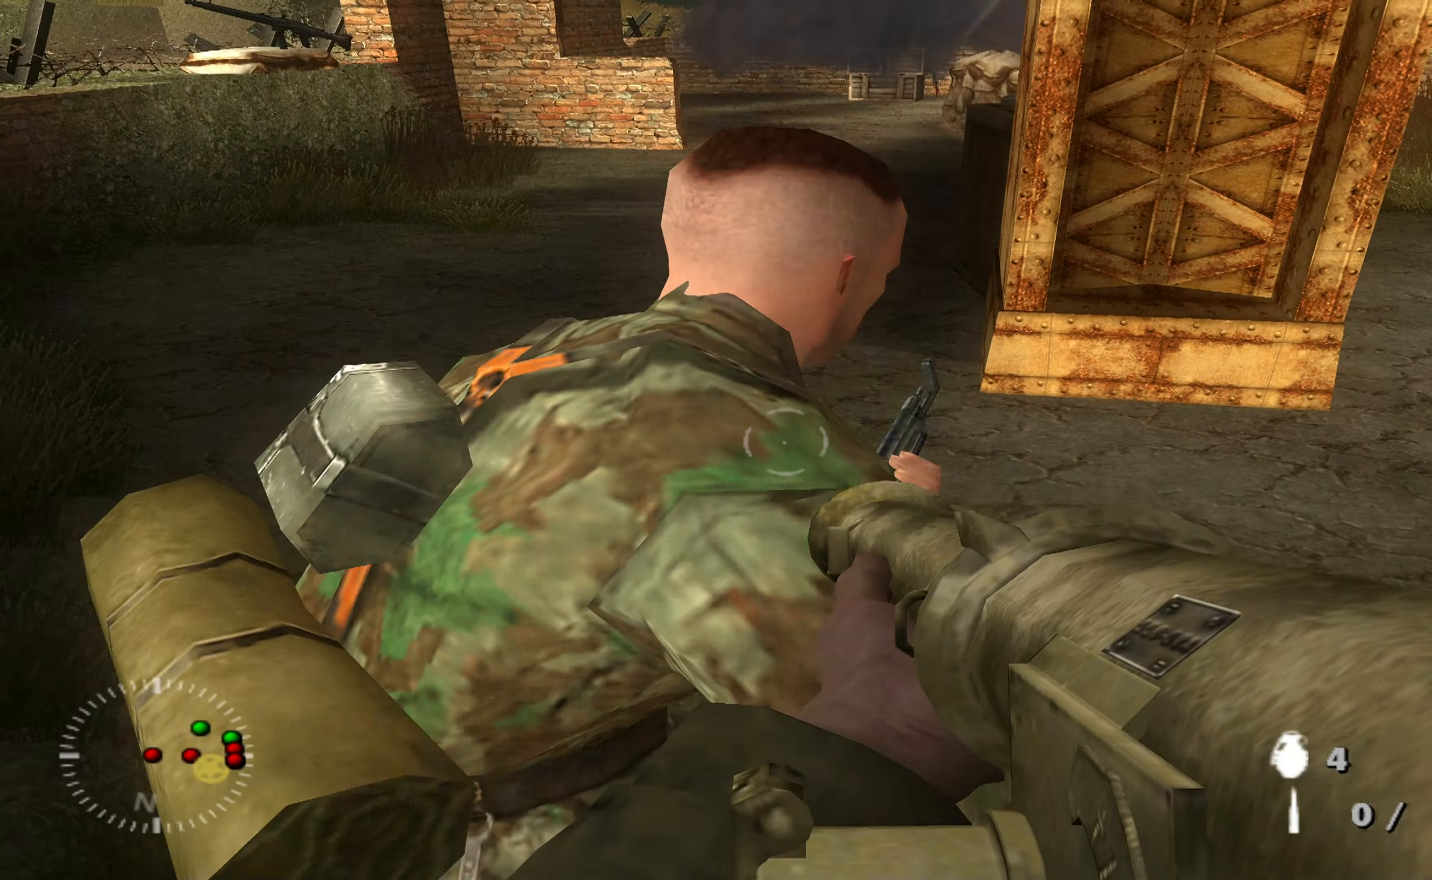
{"buttons": [], "left_stick": "down-right", "right_stick": "up-left", "events": [[200, "R3", "up"], [267, "left_stick", "down-right"], [333, "right_stick", "up-left"]]}
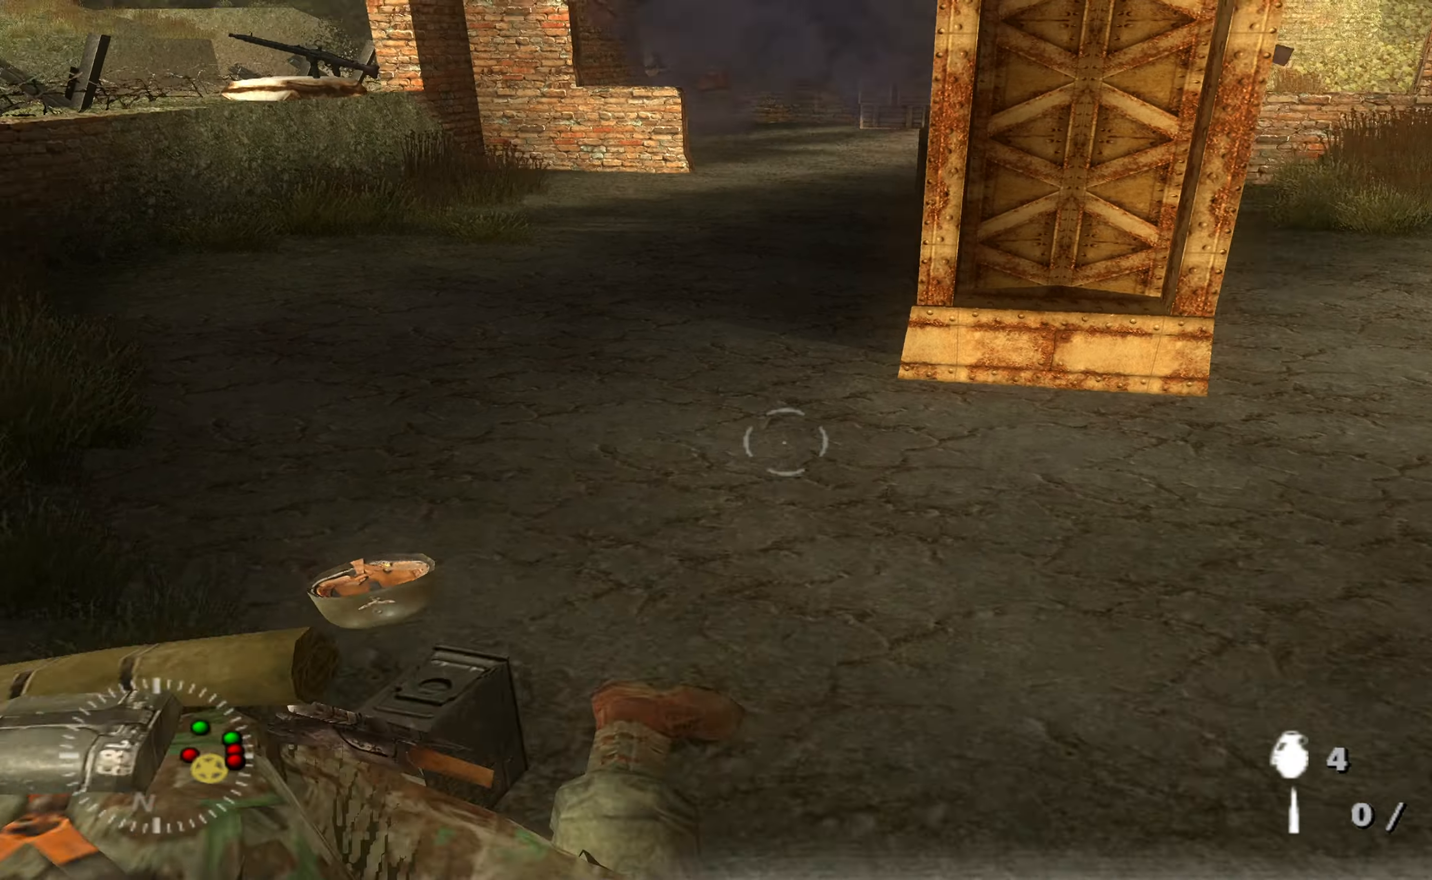
{"buttons": [], "left_stick": "center", "right_stick": "left", "events": [[233, "right_stick", "left"], [333, "right_stick", "center"], [400, "left_stick", "center"], [400, "right_stick", "left"]]}
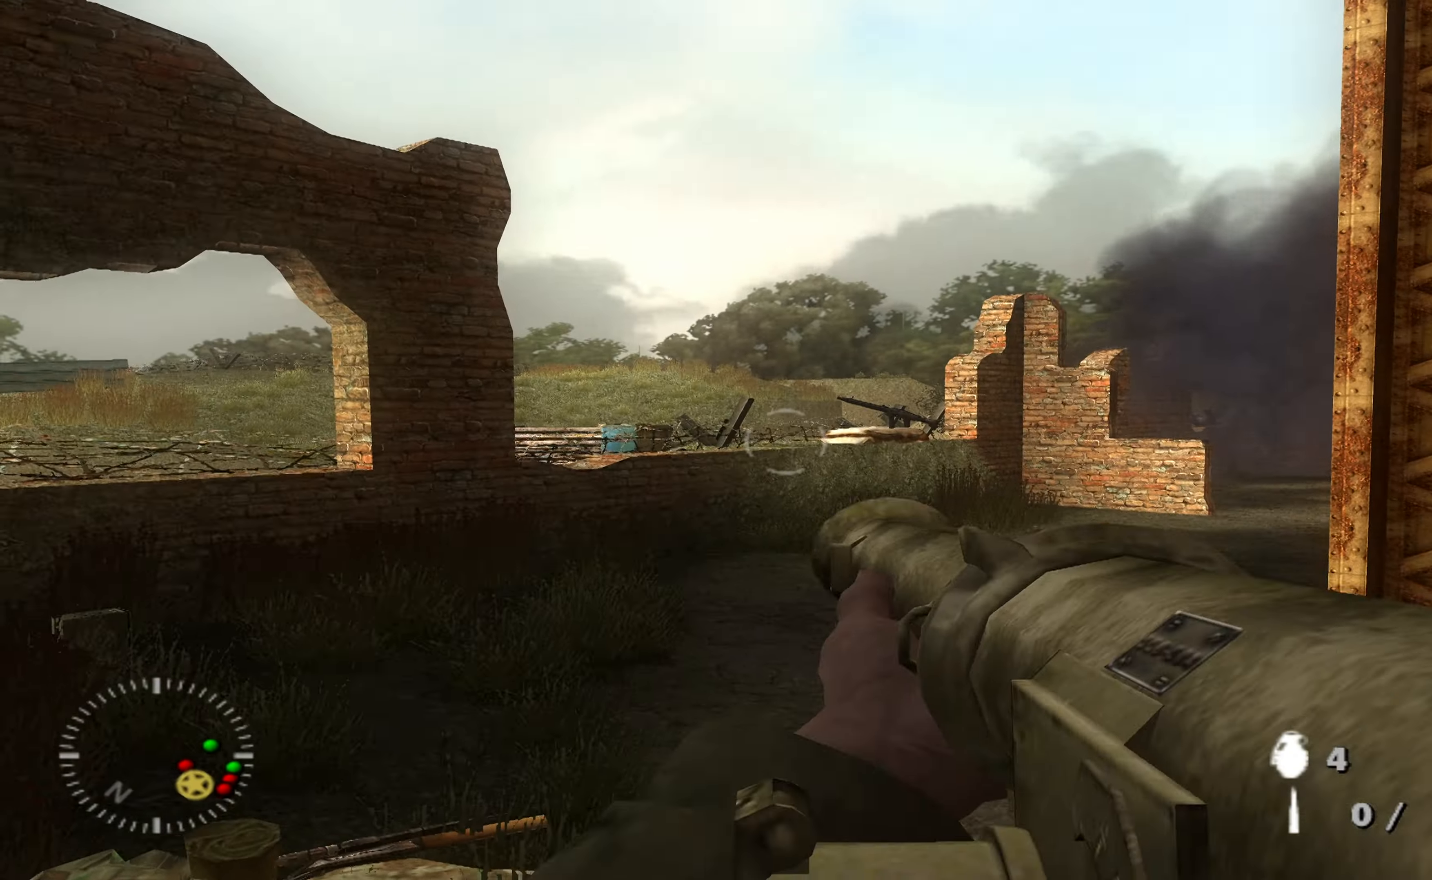
{"buttons": [], "left_stick": "up-right", "right_stick": "left", "events": [[100, "left_stick", "up-right"]]}
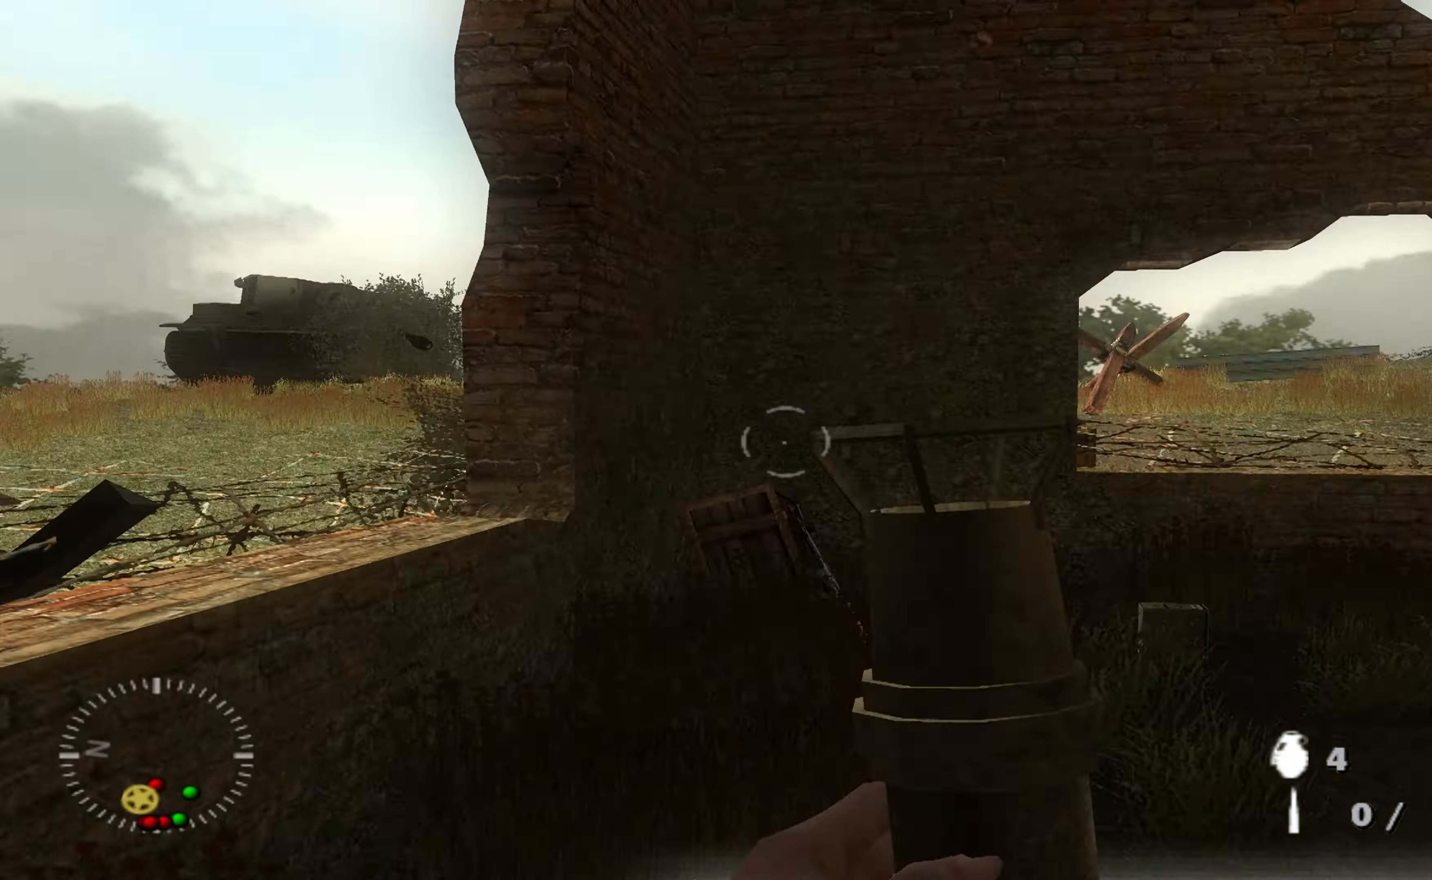
{"buttons": [], "left_stick": "center", "right_stick": "right", "events": [[33, "left_stick", "center"], [200, "left_stick", "down-left"], [200, "right_stick", "center"], [433, "left_stick", "center"], [467, "right_stick", "right"]]}